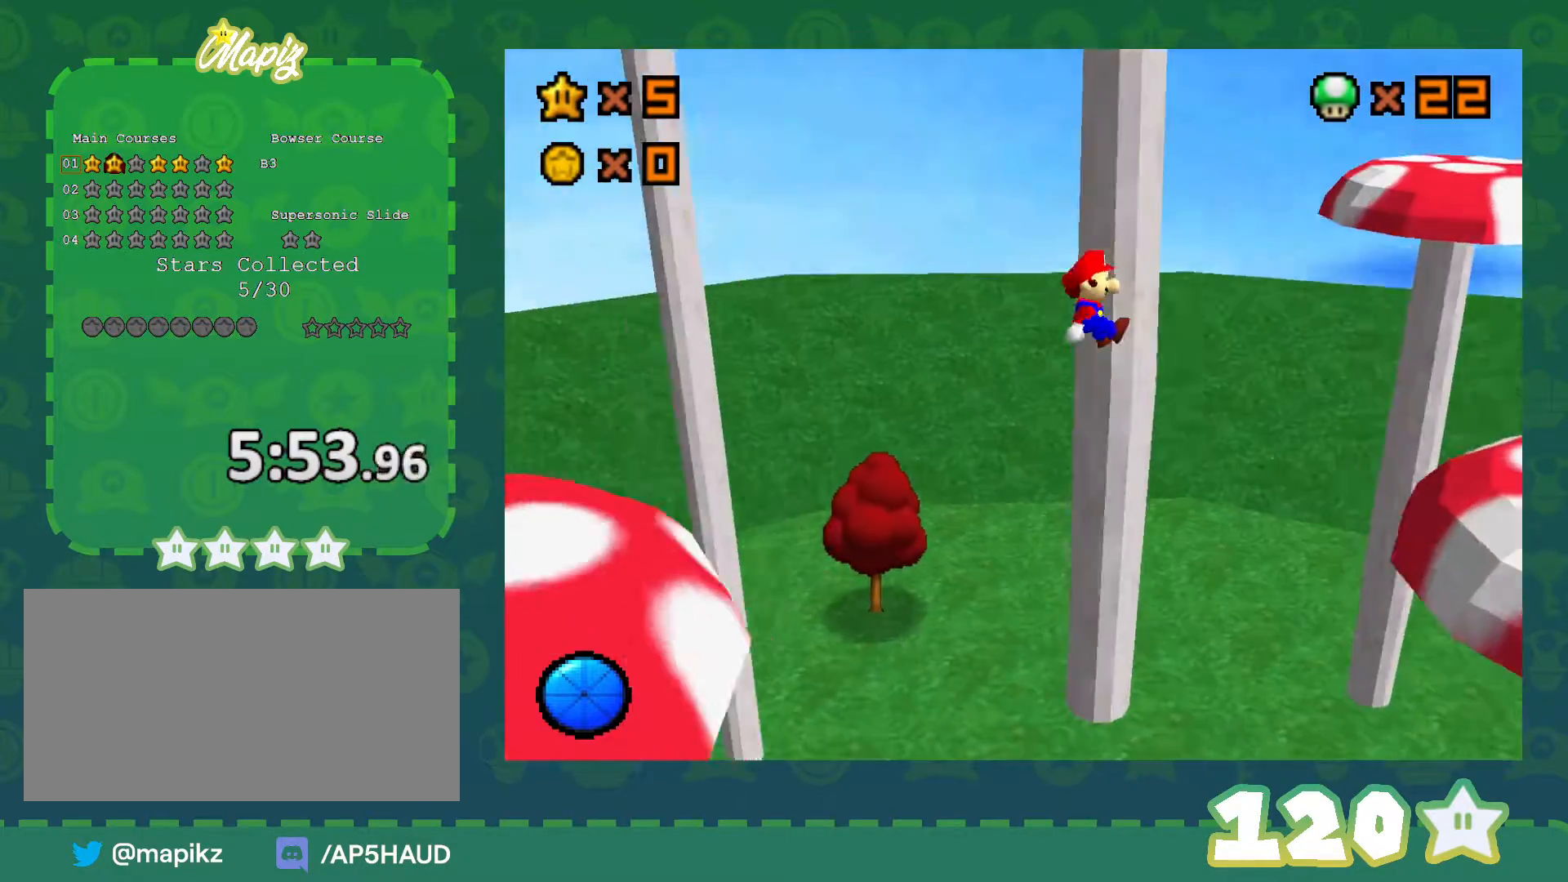
Gameplay with a controller (Nintendo layout); each line is a JSON object with the inputs held at the frame after it. "events" lists button and stick changes between this image and that frame as [ms after this image, input, new state], when the widget could be followed in between. Not read: L1 L3 R3 START.
{"buttons": [], "left_stick": "up-right", "events": [[17, "left_stick", "right"], [133, "left_stick", "up-right"]]}
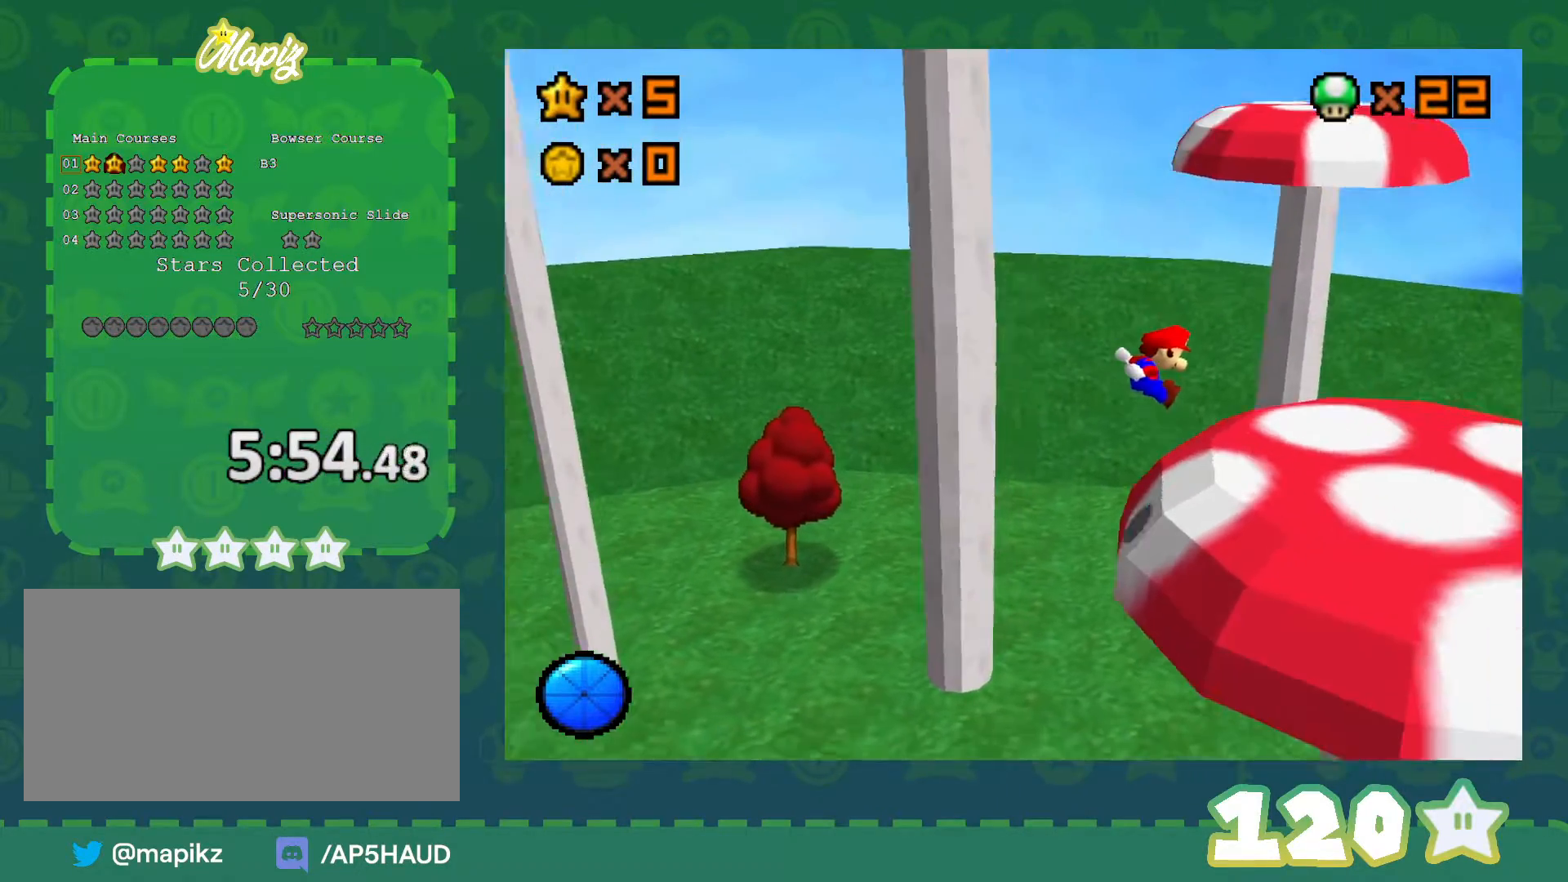
{"buttons": [], "left_stick": "up", "events": [[317, "left_stick", "down-right"], [483, "left_stick", "up"]]}
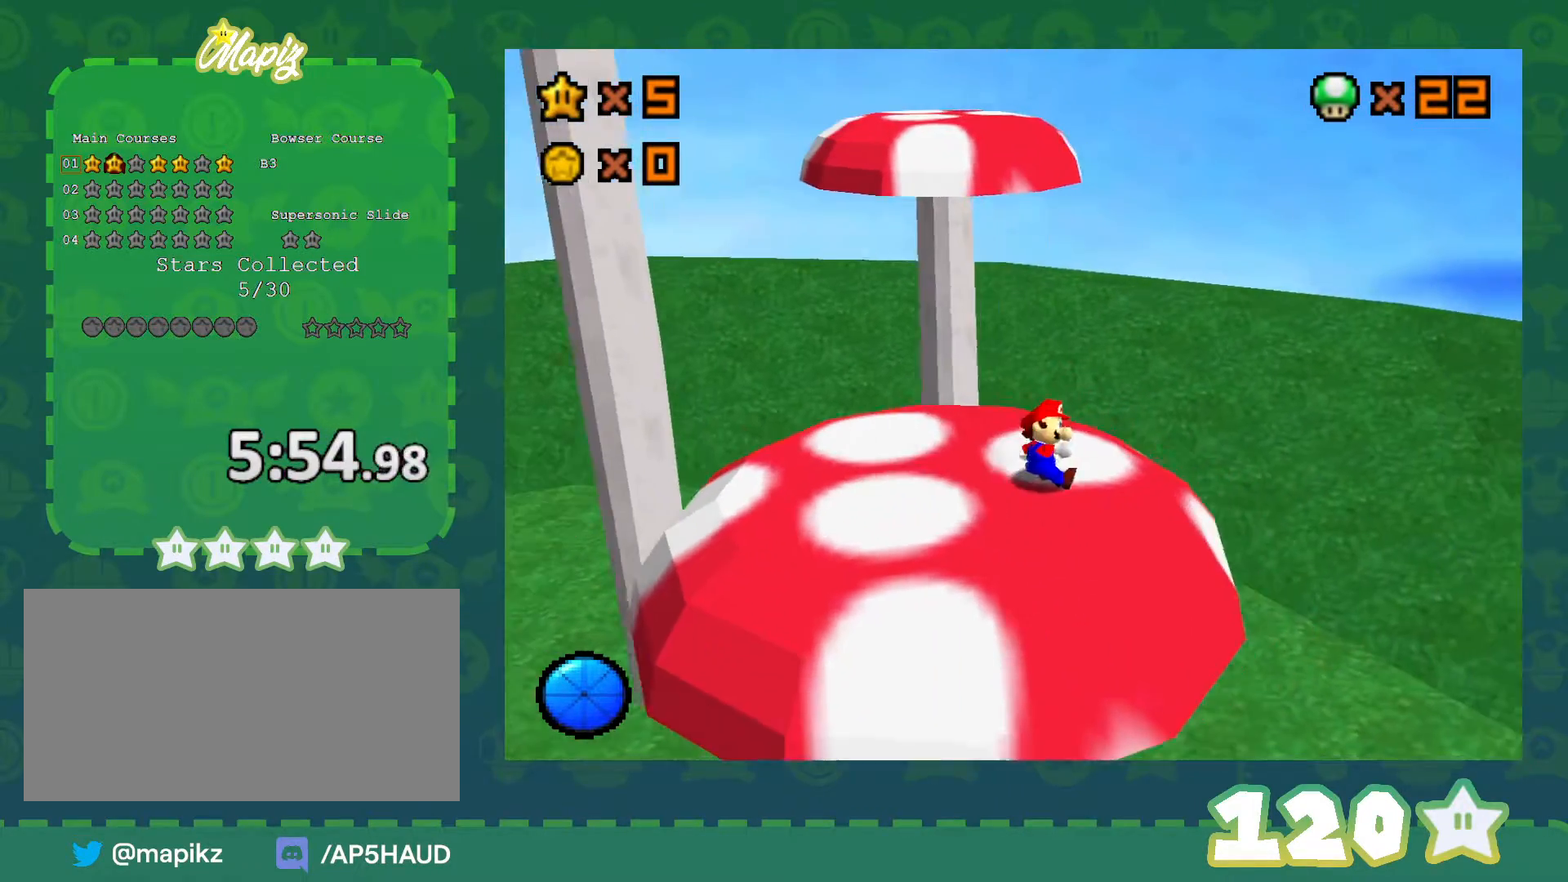
{"buttons": ["A"], "left_stick": "up", "events": [[417, "A", "down"]]}
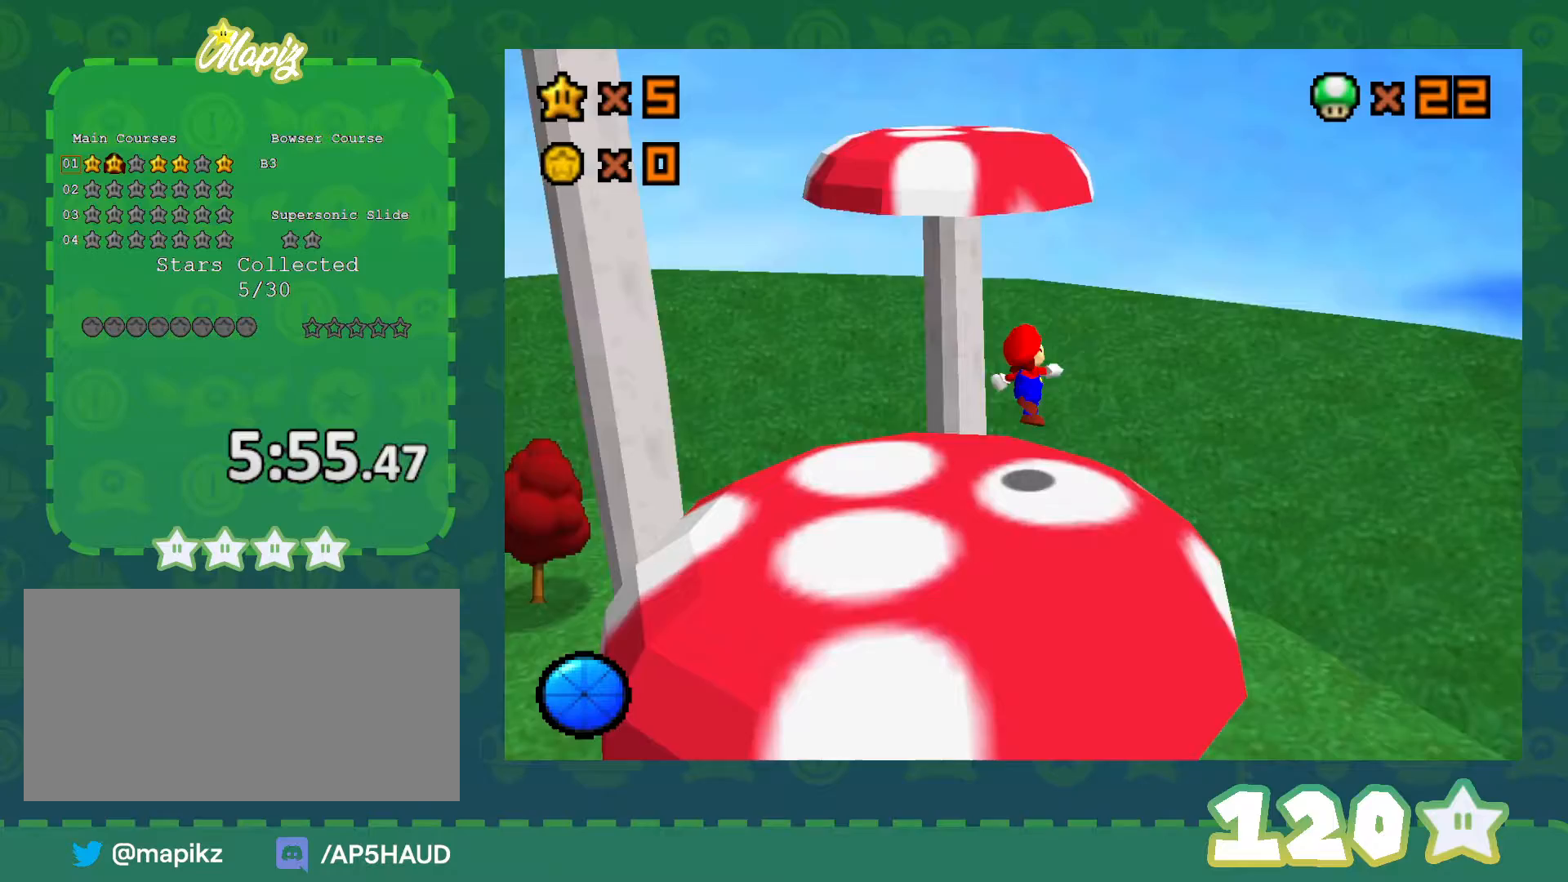
{"buttons": [], "left_stick": "up", "events": [[200, "B", "down"], [417, "A", "up"], [417, "B", "up"]]}
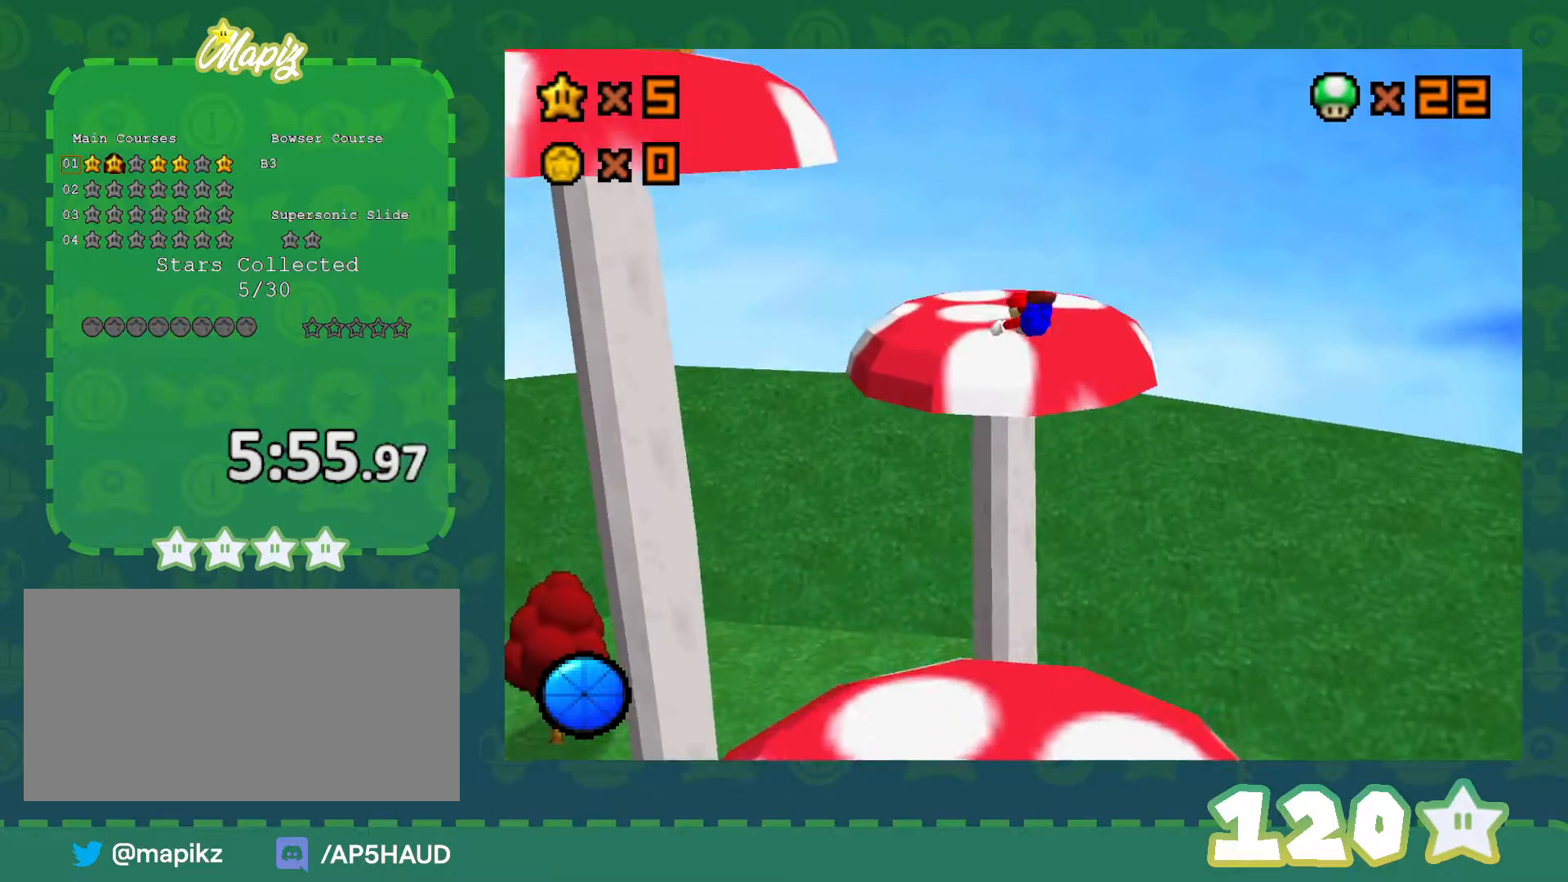
{"buttons": ["C_RIGHT"], "left_stick": "center", "events": [[133, "left_stick", "down-right"], [233, "B", "down"], [233, "left_stick", "right"], [283, "A", "down"], [283, "B", "up"], [333, "A", "up"], [333, "left_stick", "down-right"], [483, "C_RIGHT", "down"], [500, "left_stick", "center"]]}
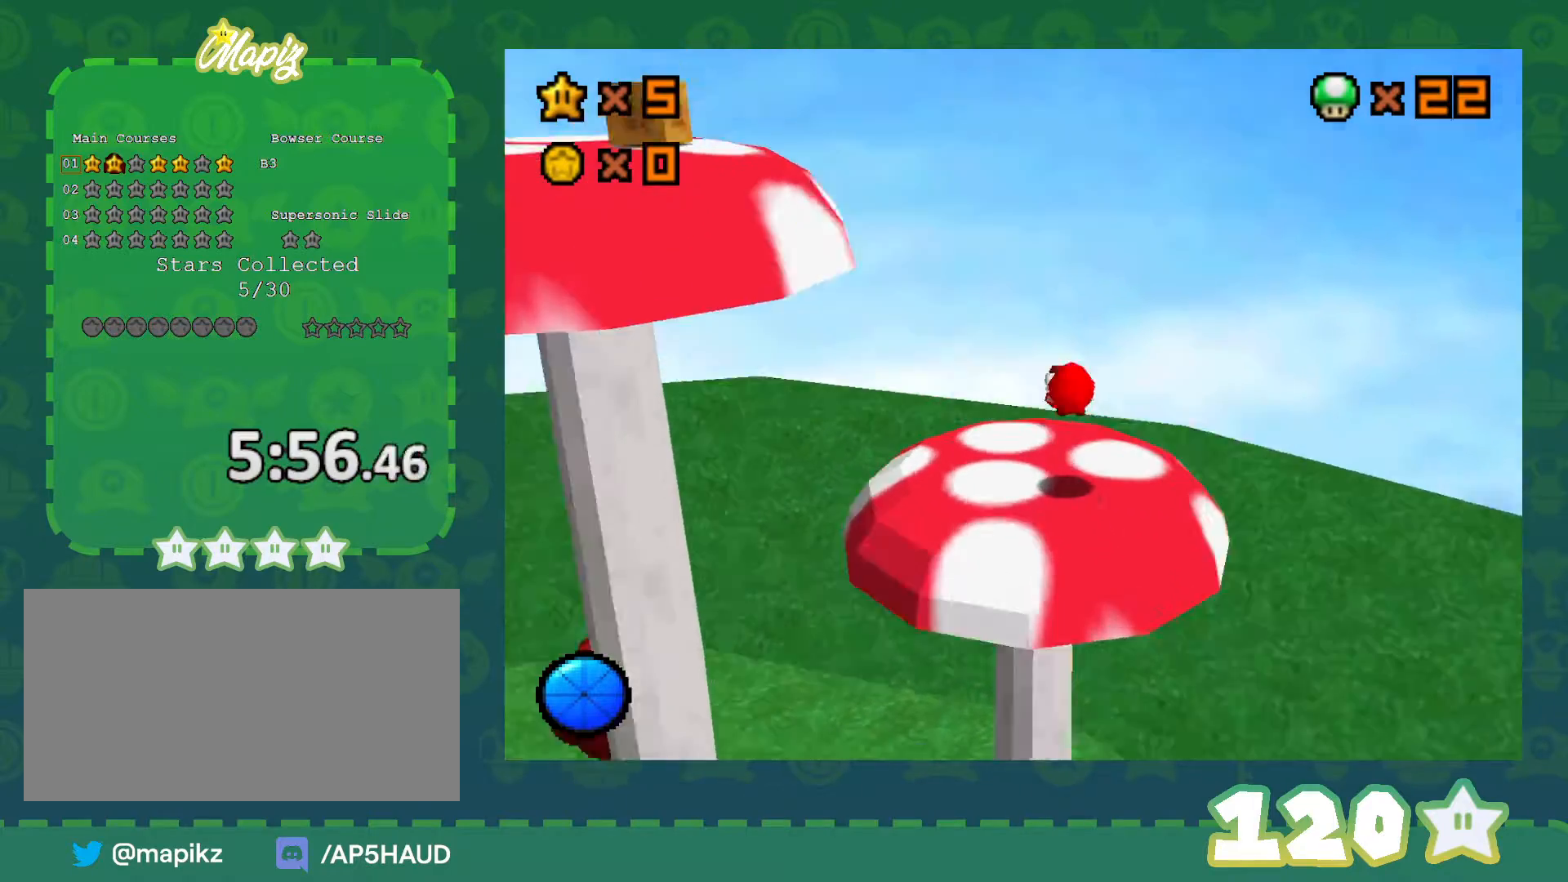
{"buttons": [], "left_stick": "center", "events": [[100, "C_RIGHT", "up"], [133, "C_RIGHT", "down"], [233, "C_RIGHT", "up"]]}
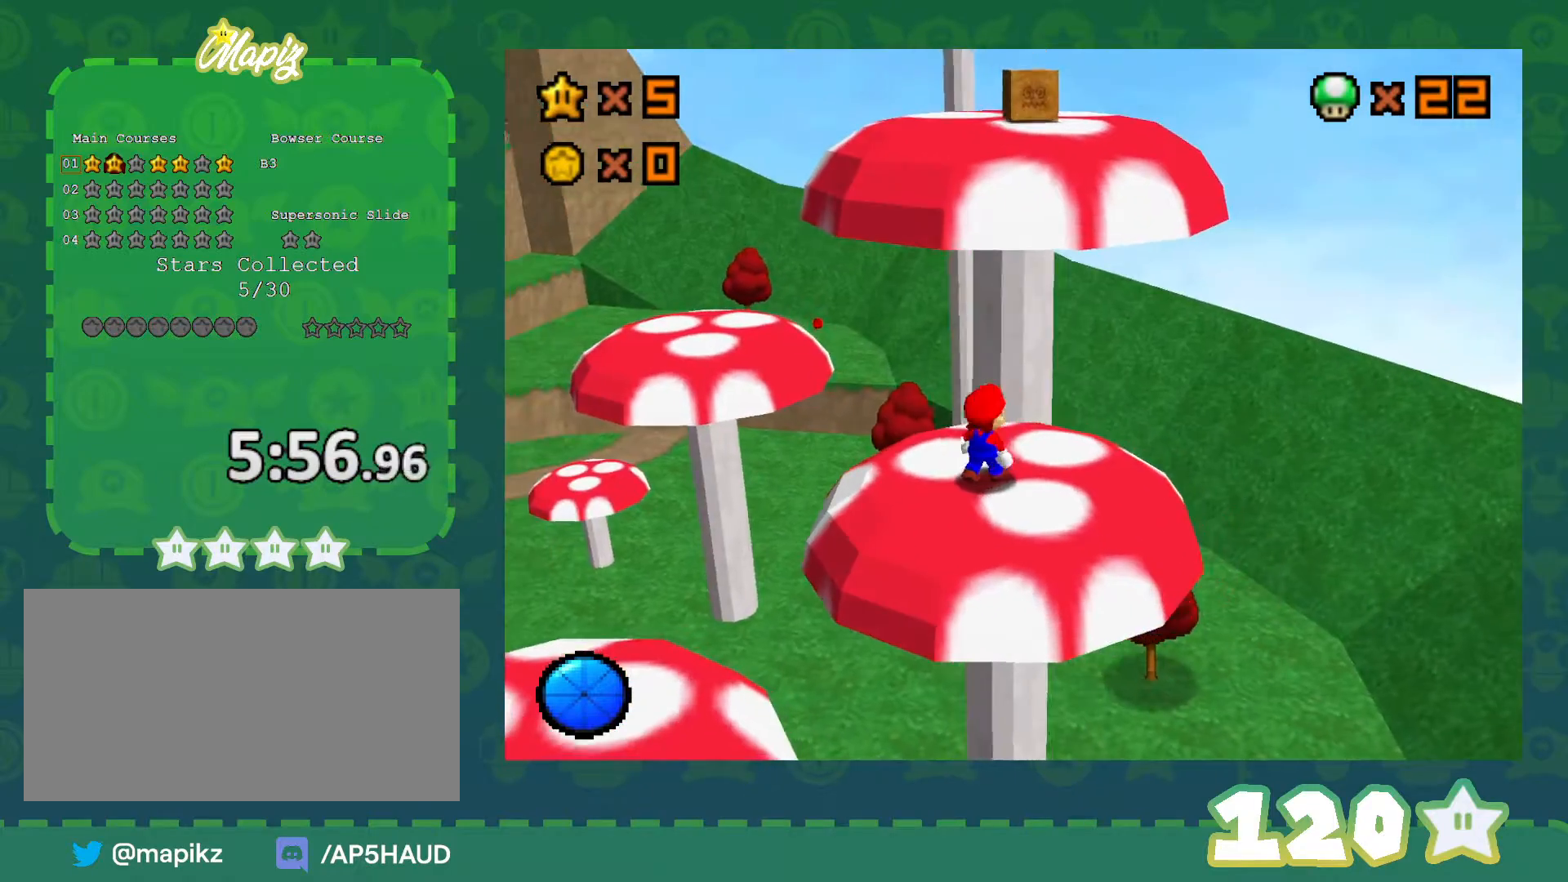
{"buttons": [], "left_stick": "up-right", "events": [[33, "left_stick", "up"], [167, "A", "down"], [200, "B", "down"], [267, "left_stick", "up-right"], [317, "A", "up"], [317, "B", "up"]]}
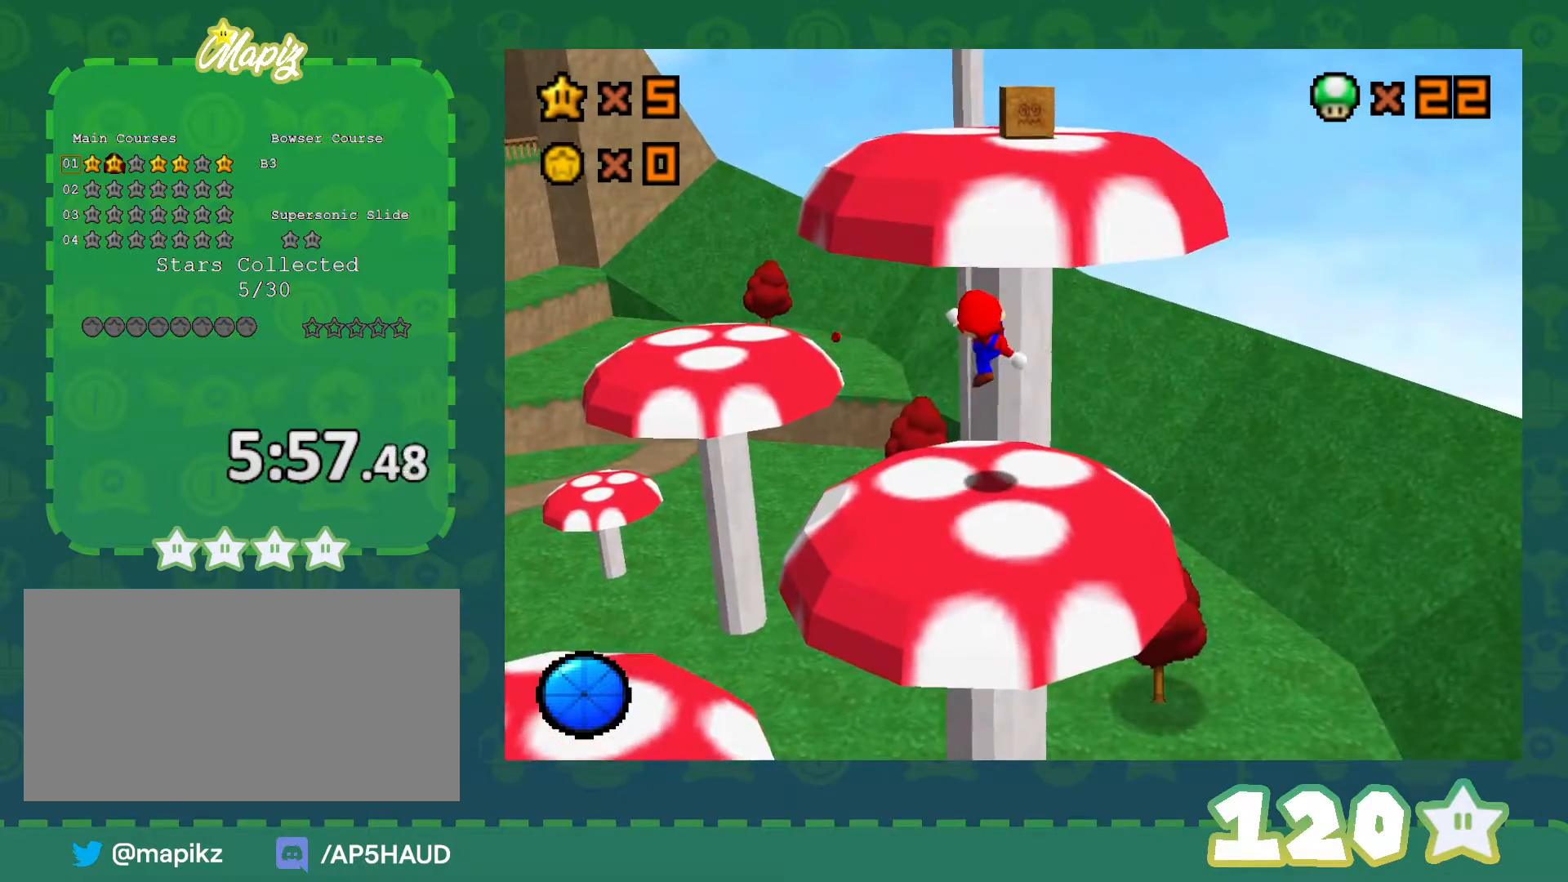
{"buttons": ["A"], "left_stick": "up", "events": [[17, "left_stick", "up"], [233, "A", "down"]]}
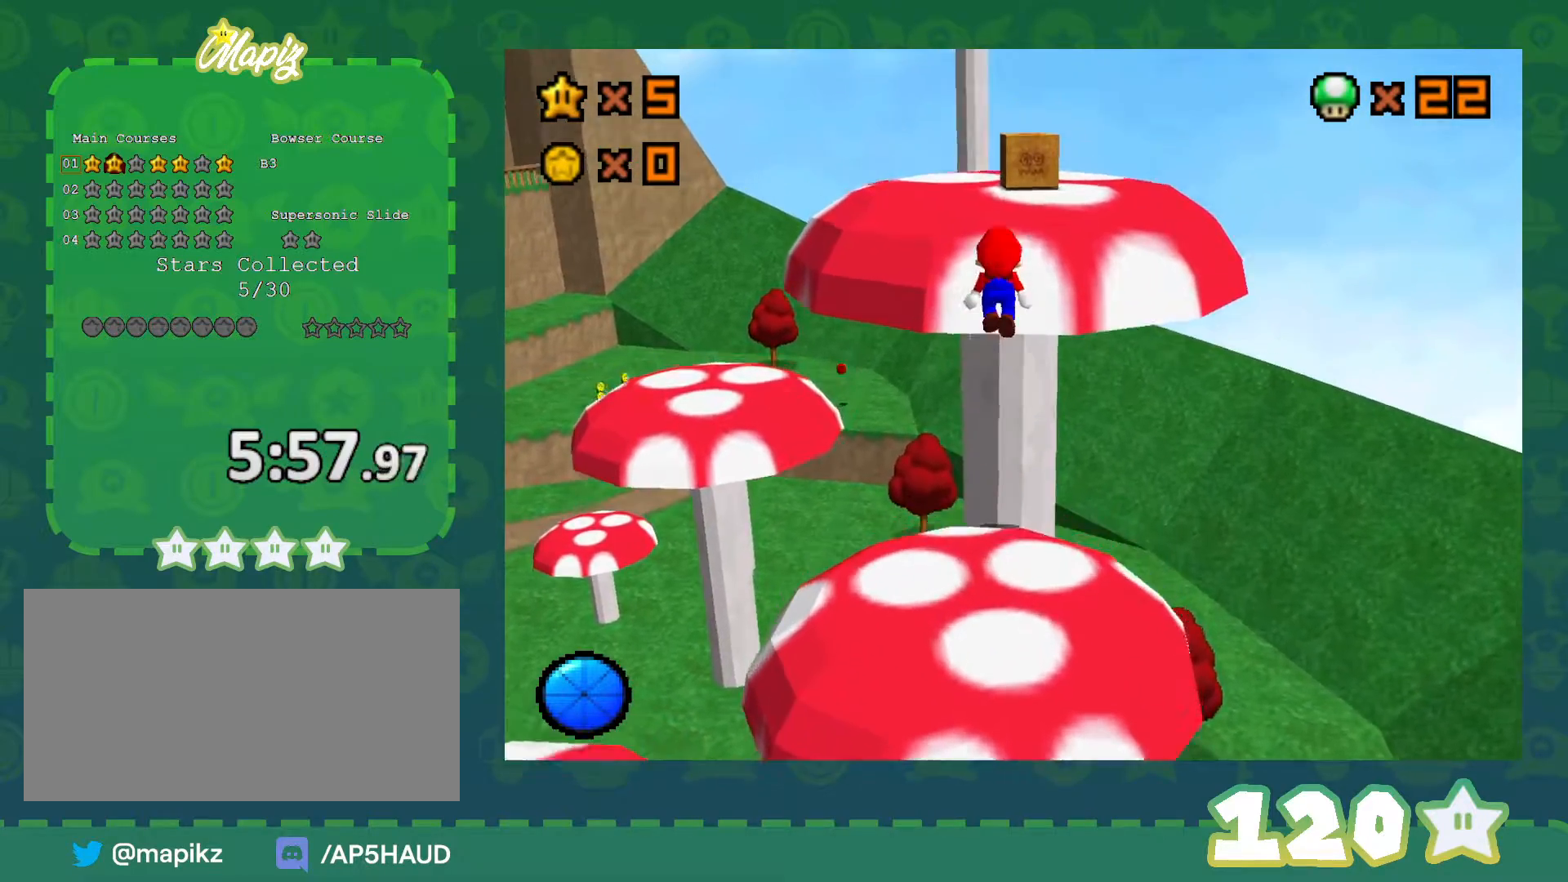
{"buttons": [], "left_stick": "up-right", "events": [[33, "left_stick", "down"], [167, "left_stick", "up"], [233, "B", "down"], [417, "B", "up"], [417, "left_stick", "up-right"], [483, "A", "up"]]}
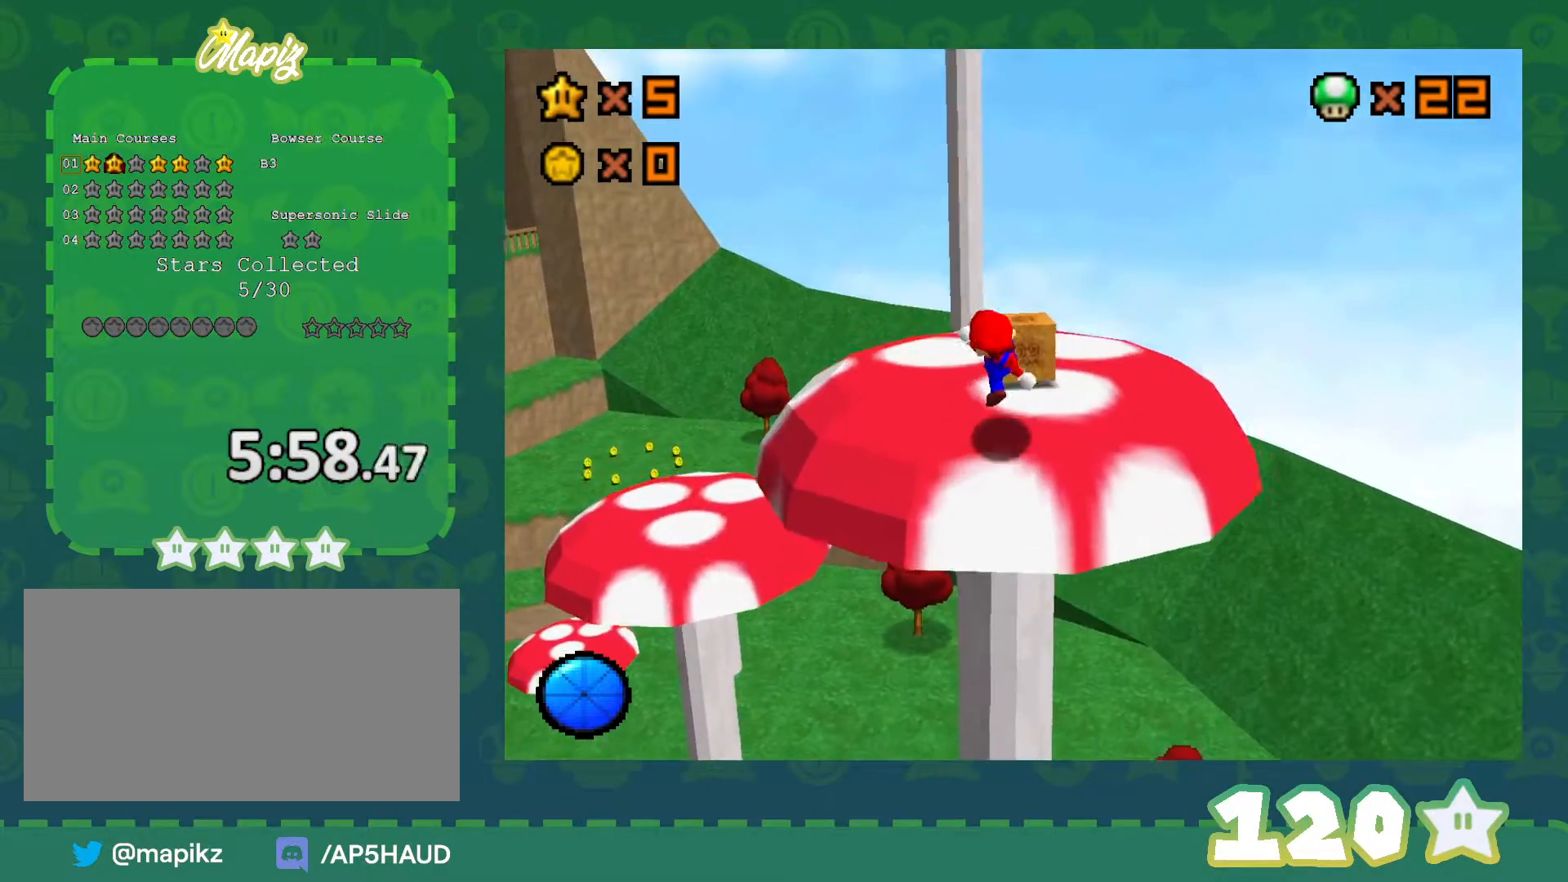
{"buttons": [], "left_stick": "center", "events": [[200, "left_stick", "center"]]}
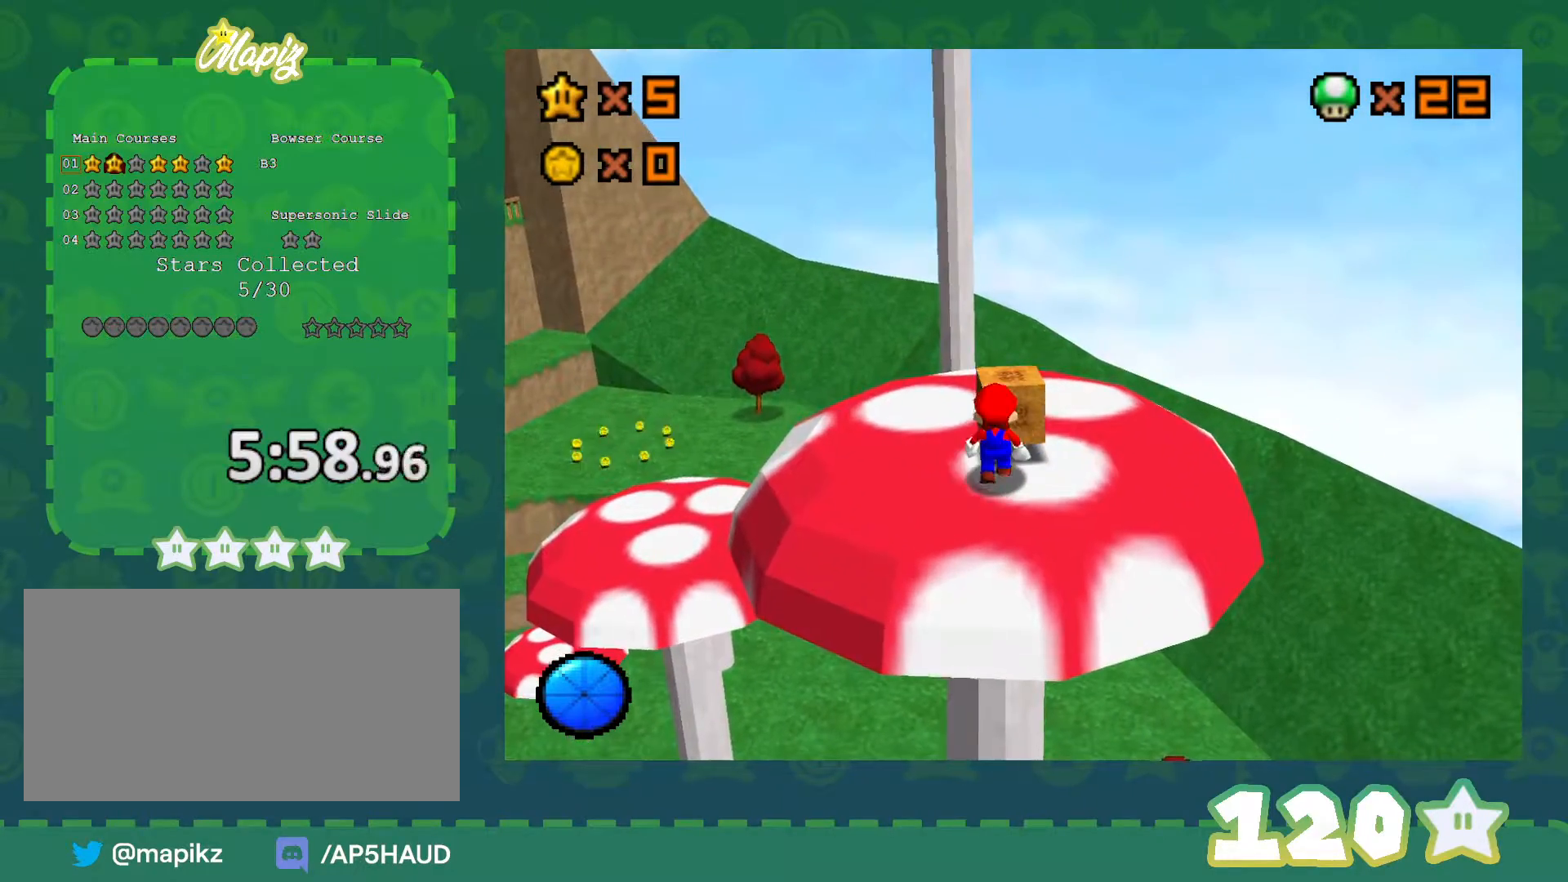
{"buttons": ["R1", "C_DOWN"], "left_stick": "center", "events": [[350, "R1", "down"], [383, "C_DOWN", "down"]]}
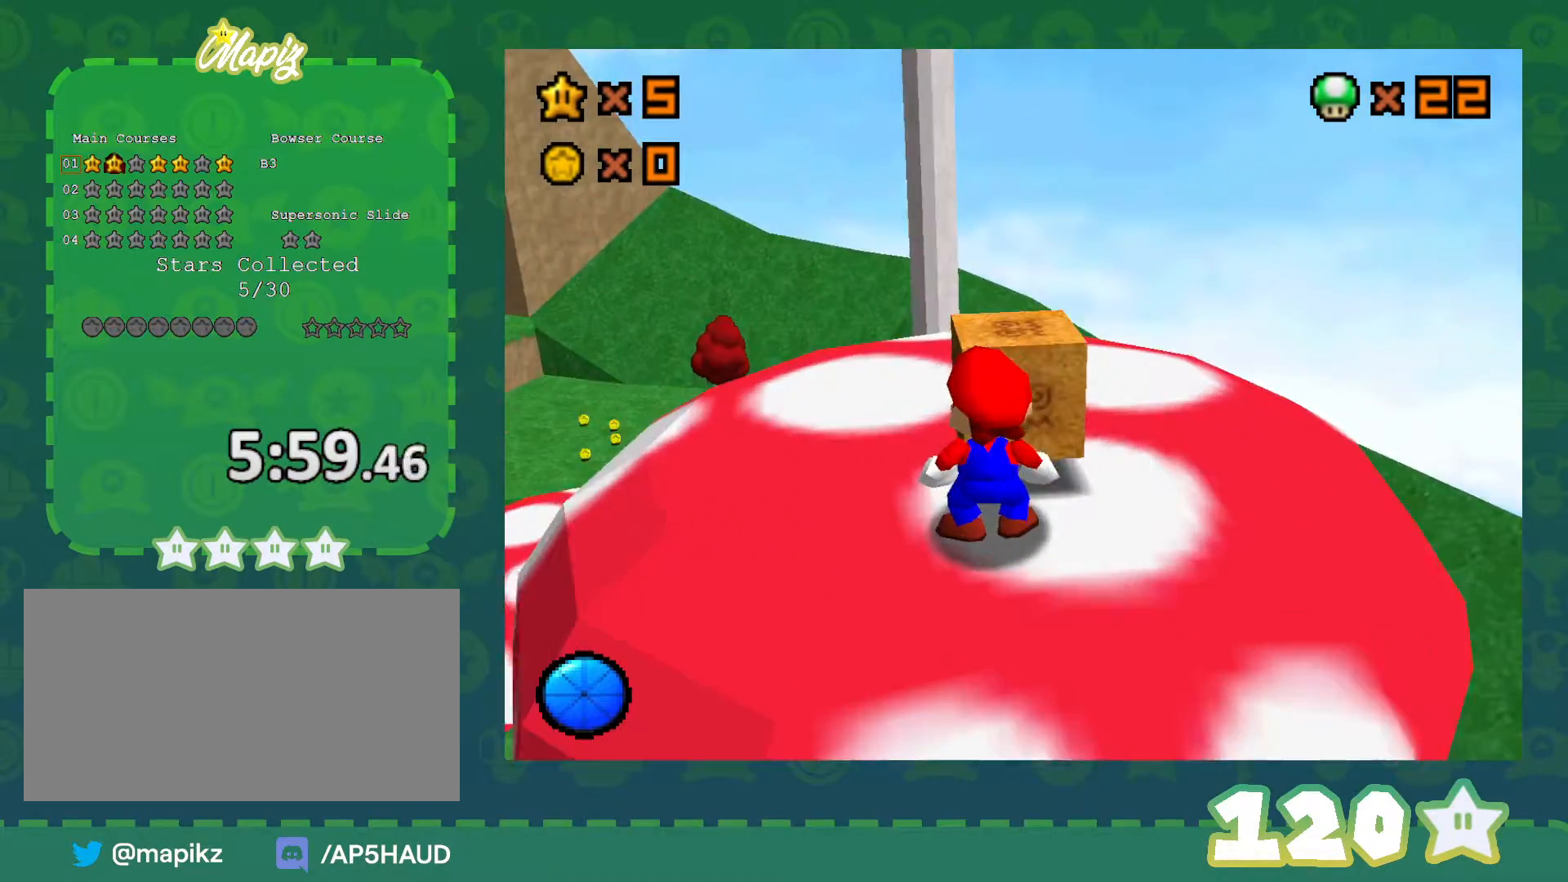
{"buttons": [], "left_stick": "center", "events": [[17, "C_DOWN", "up"], [50, "R1", "up"]]}
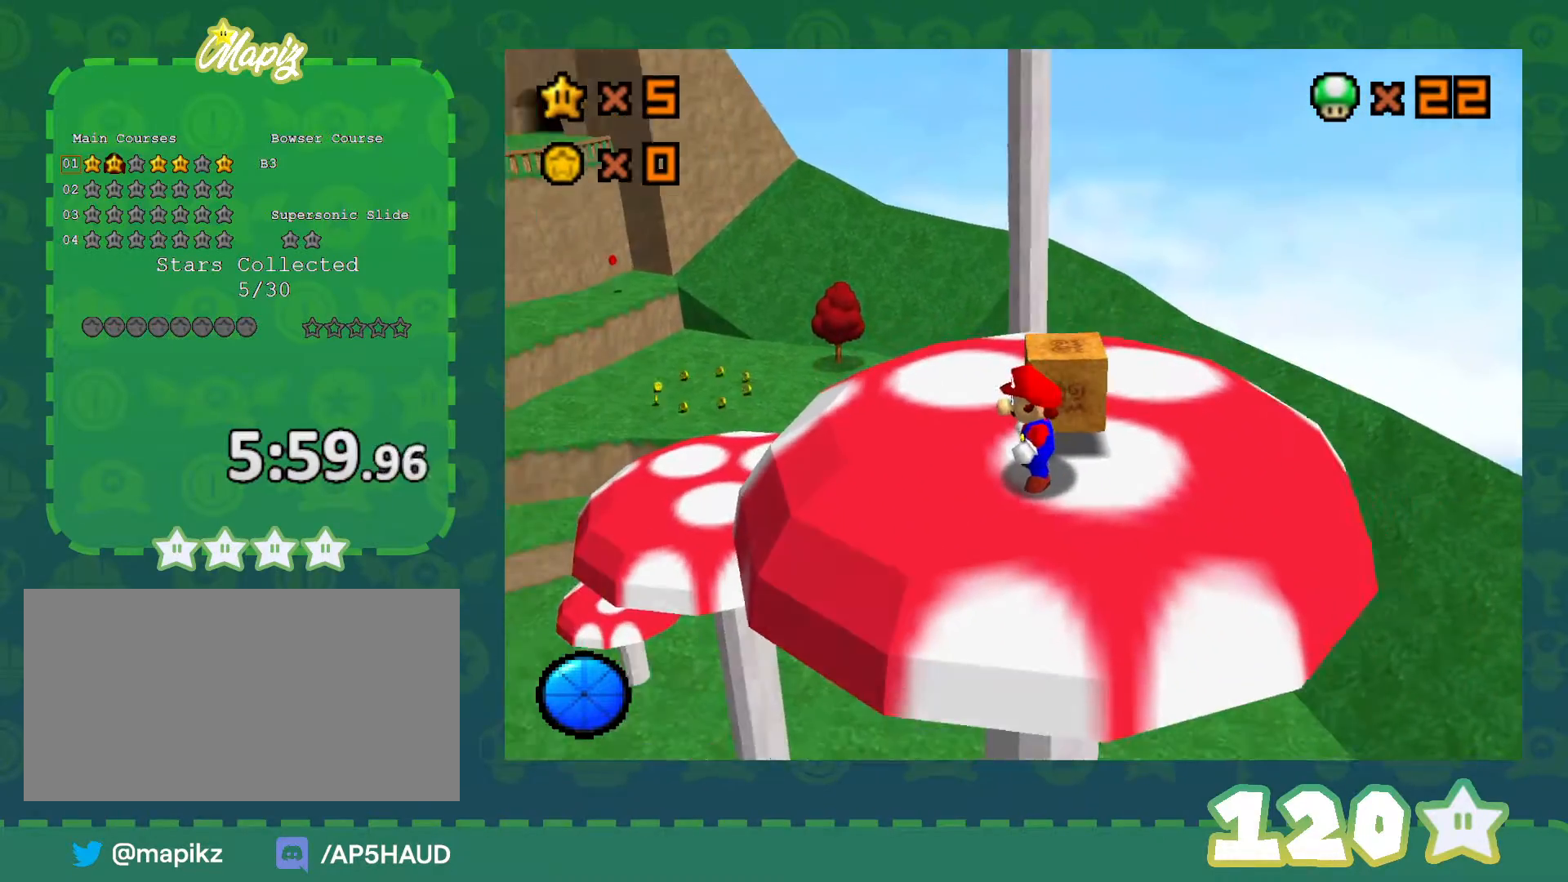
{"buttons": [], "left_stick": "down-right", "events": [[383, "A", "down"], [483, "A", "up"], [483, "left_stick", "down-right"]]}
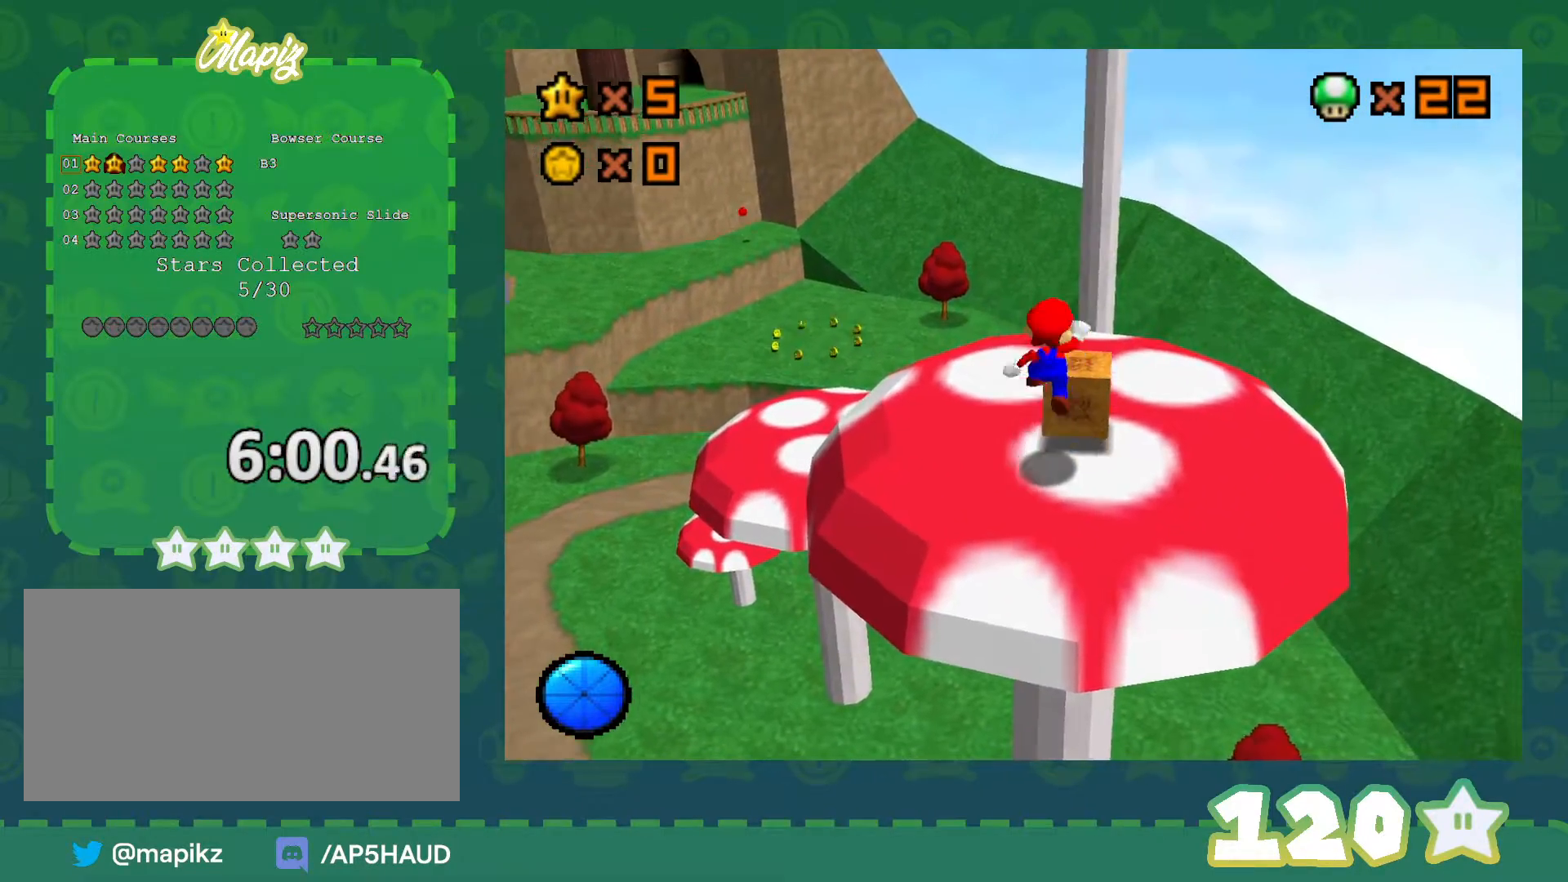
{"buttons": [], "left_stick": "center", "events": [[250, "left_stick", "center"]]}
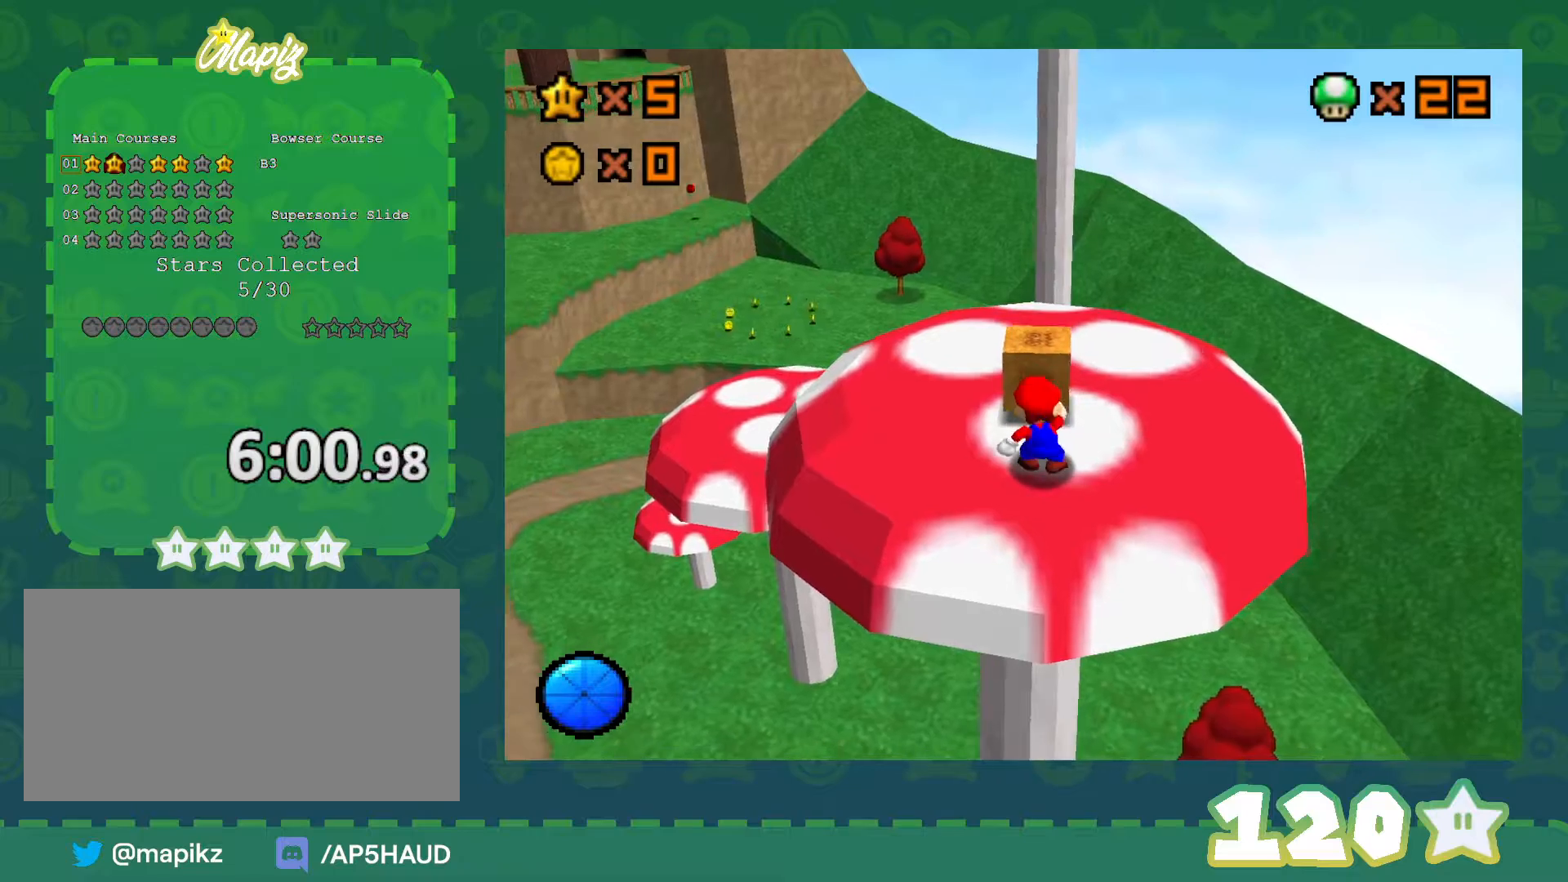
{"buttons": [], "left_stick": "center", "events": []}
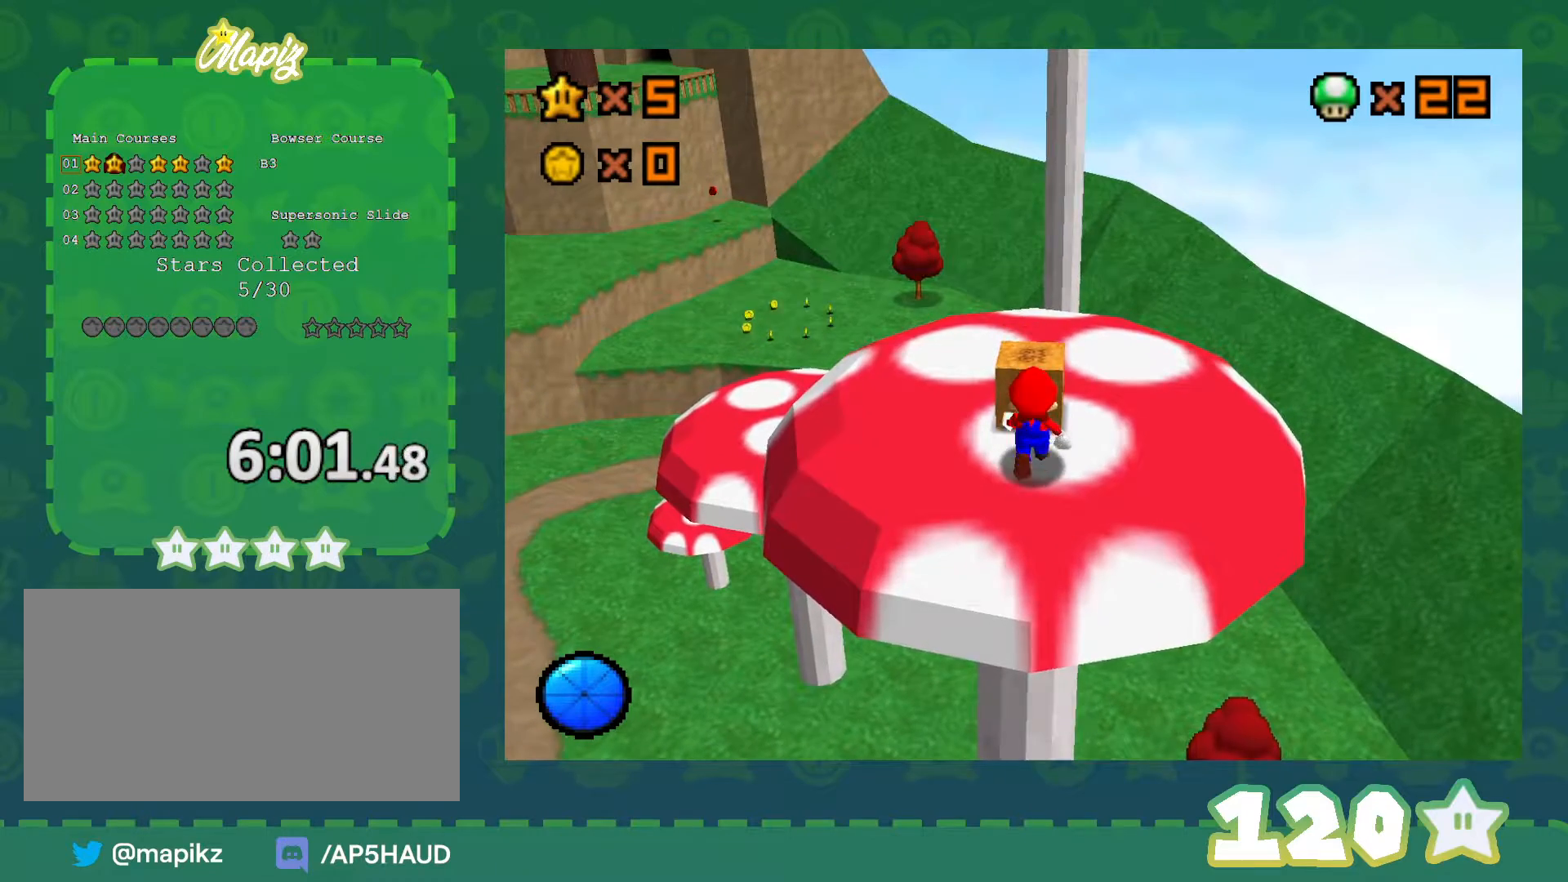
{"buttons": [], "left_stick": "center", "events": []}
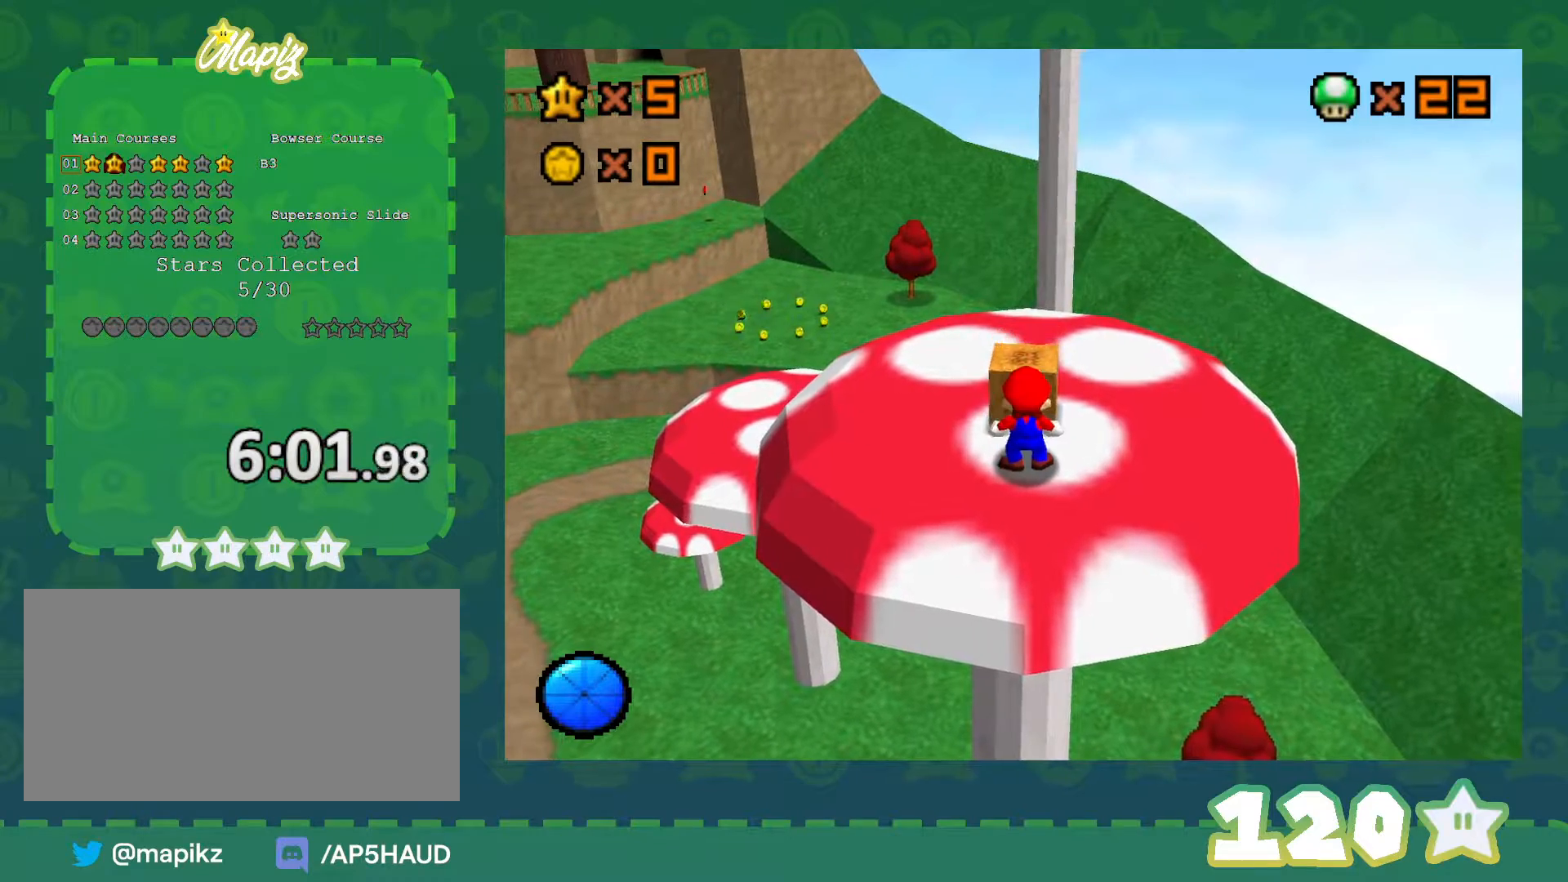
{"buttons": [], "left_stick": "center", "events": []}
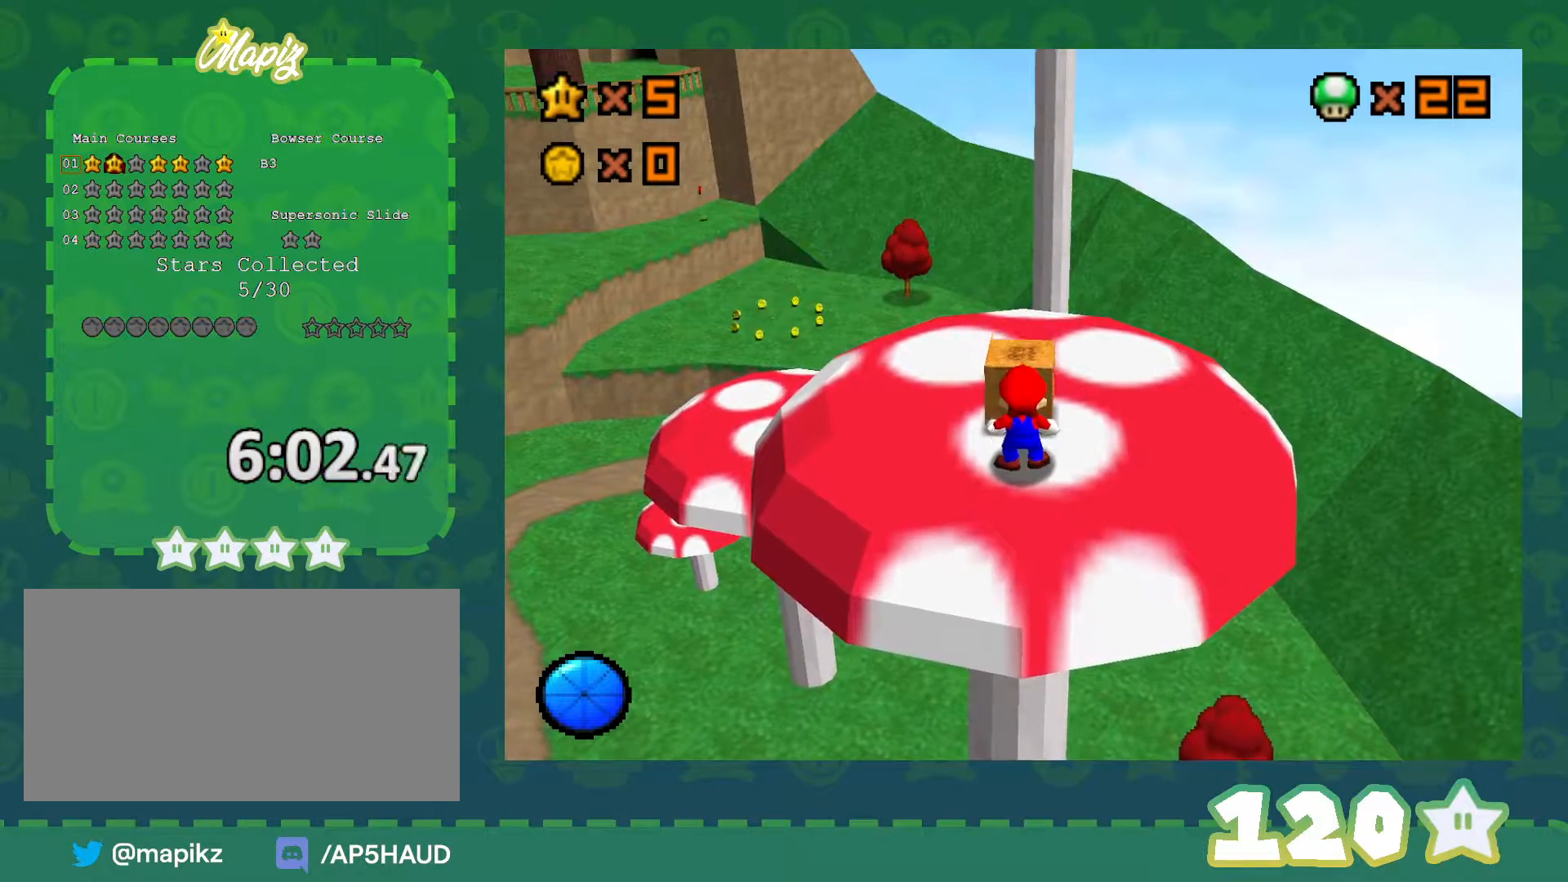
{"buttons": [], "left_stick": "center", "events": [[333, "B", "down"], [483, "B", "up"]]}
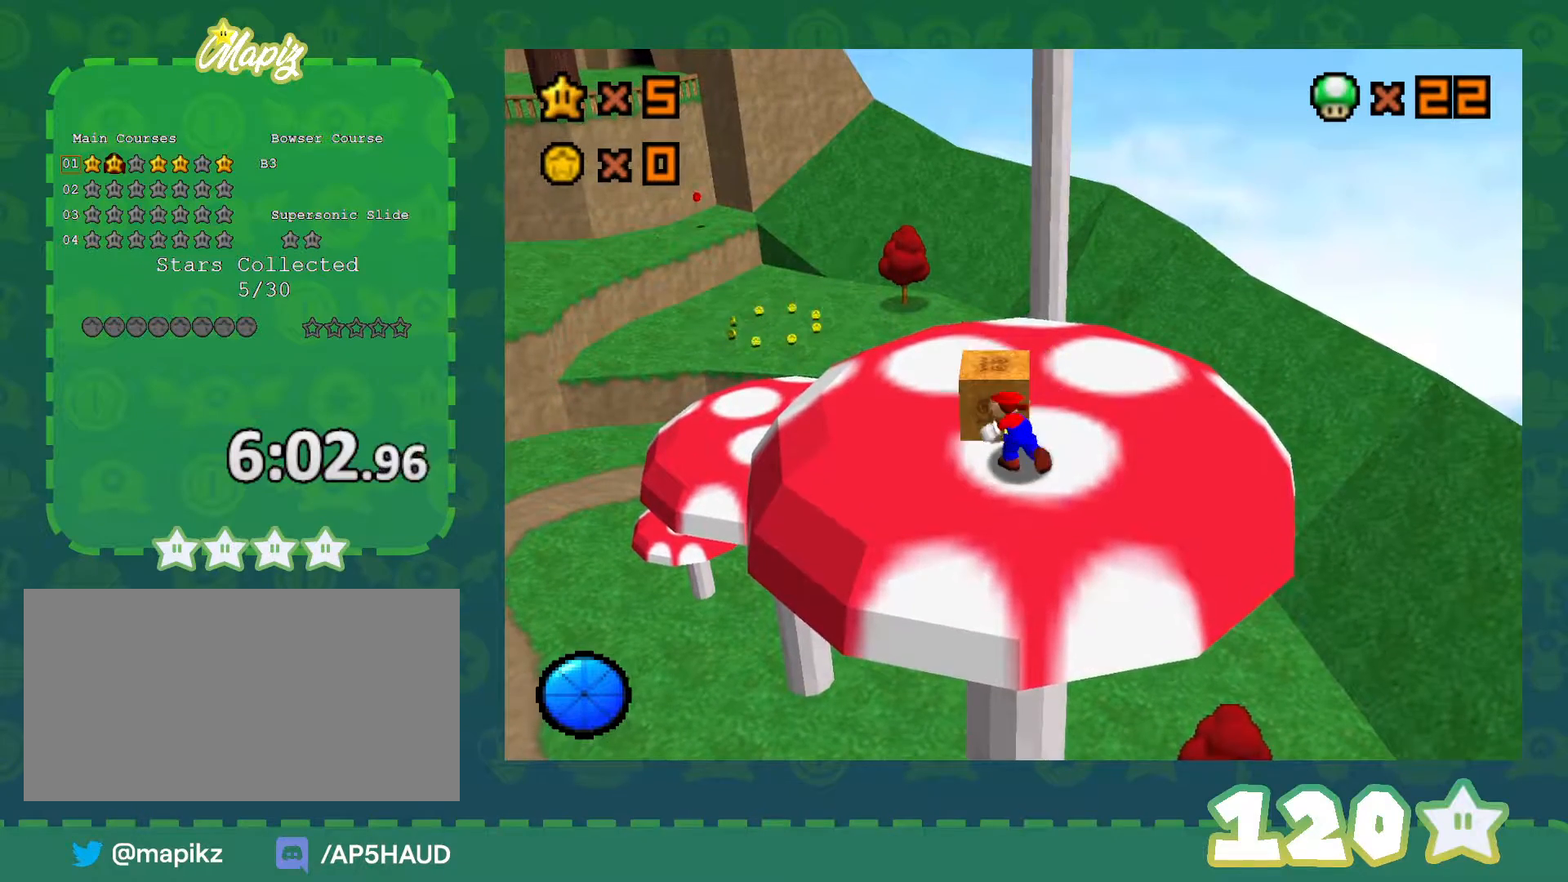
{"buttons": [], "left_stick": "down", "events": [[33, "left_stick", "down"]]}
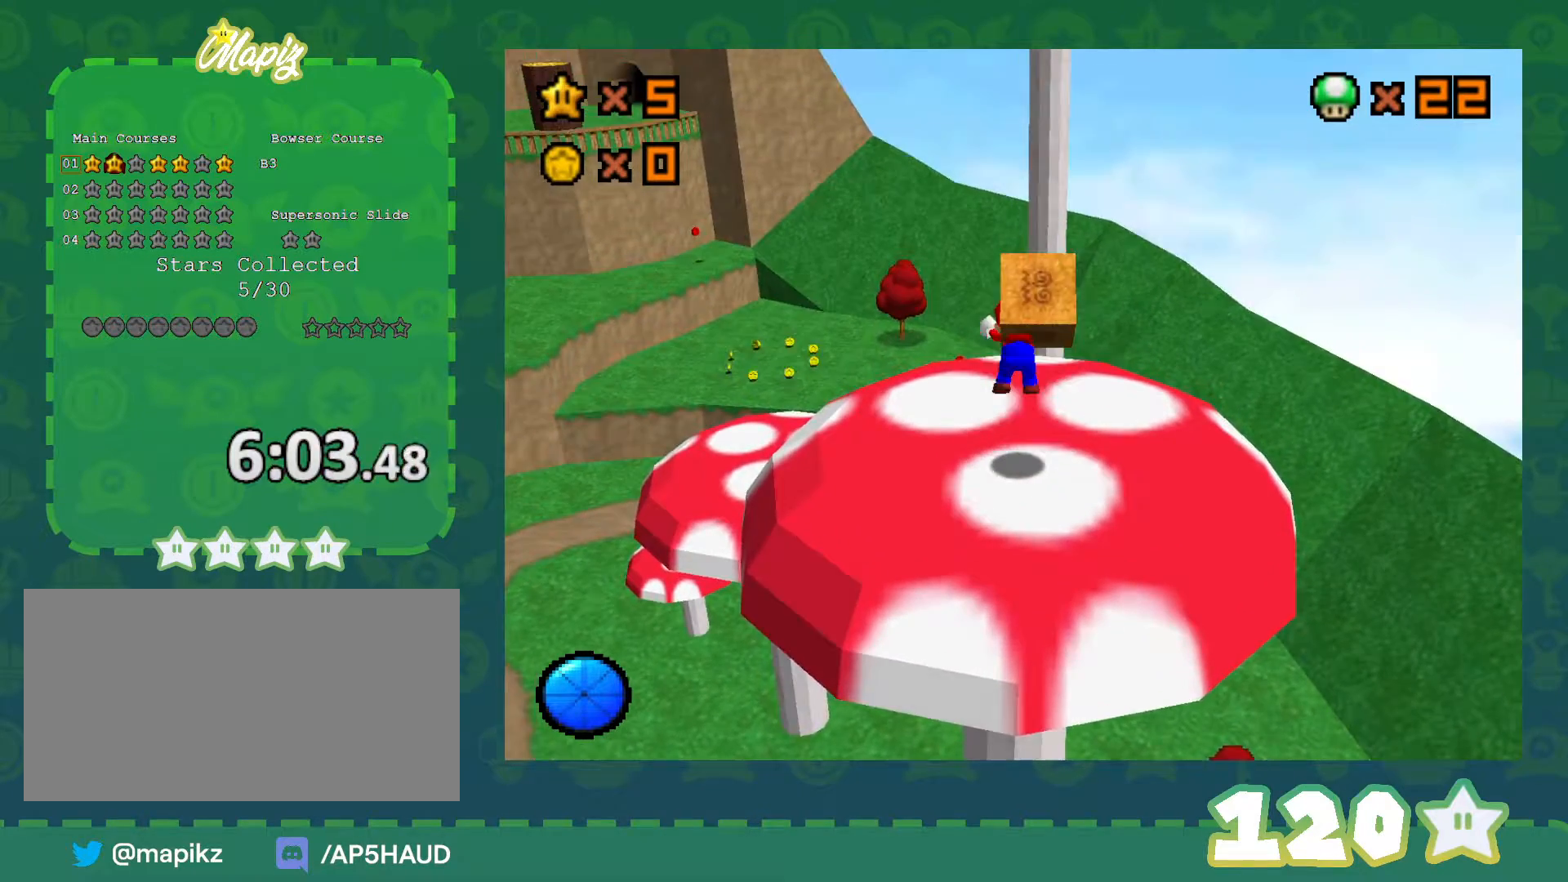
{"buttons": [], "left_stick": "down", "events": []}
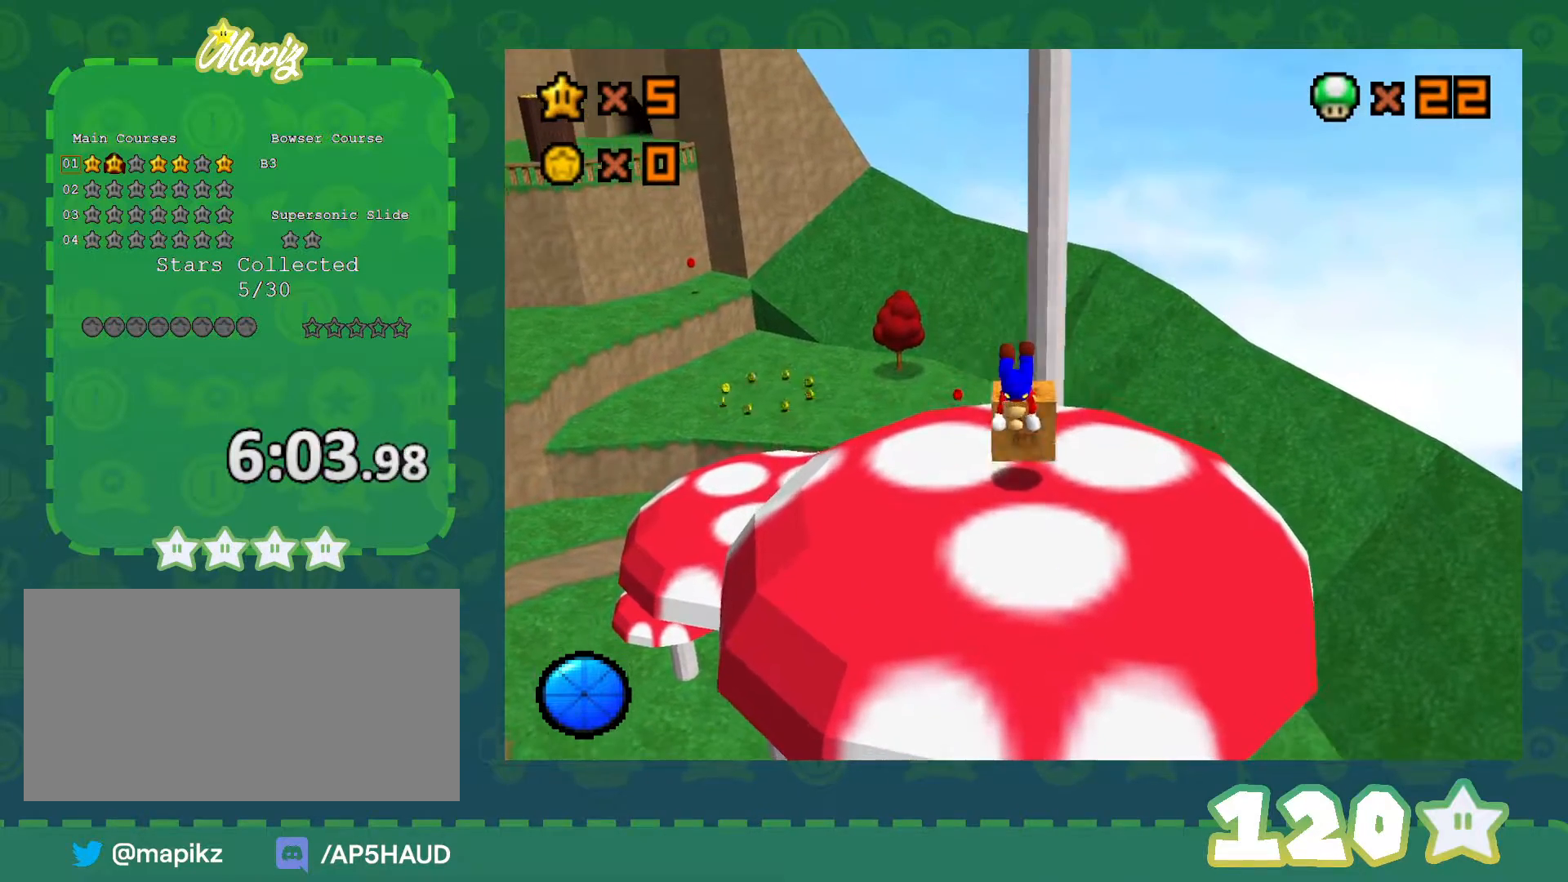
{"buttons": [], "left_stick": "down", "events": []}
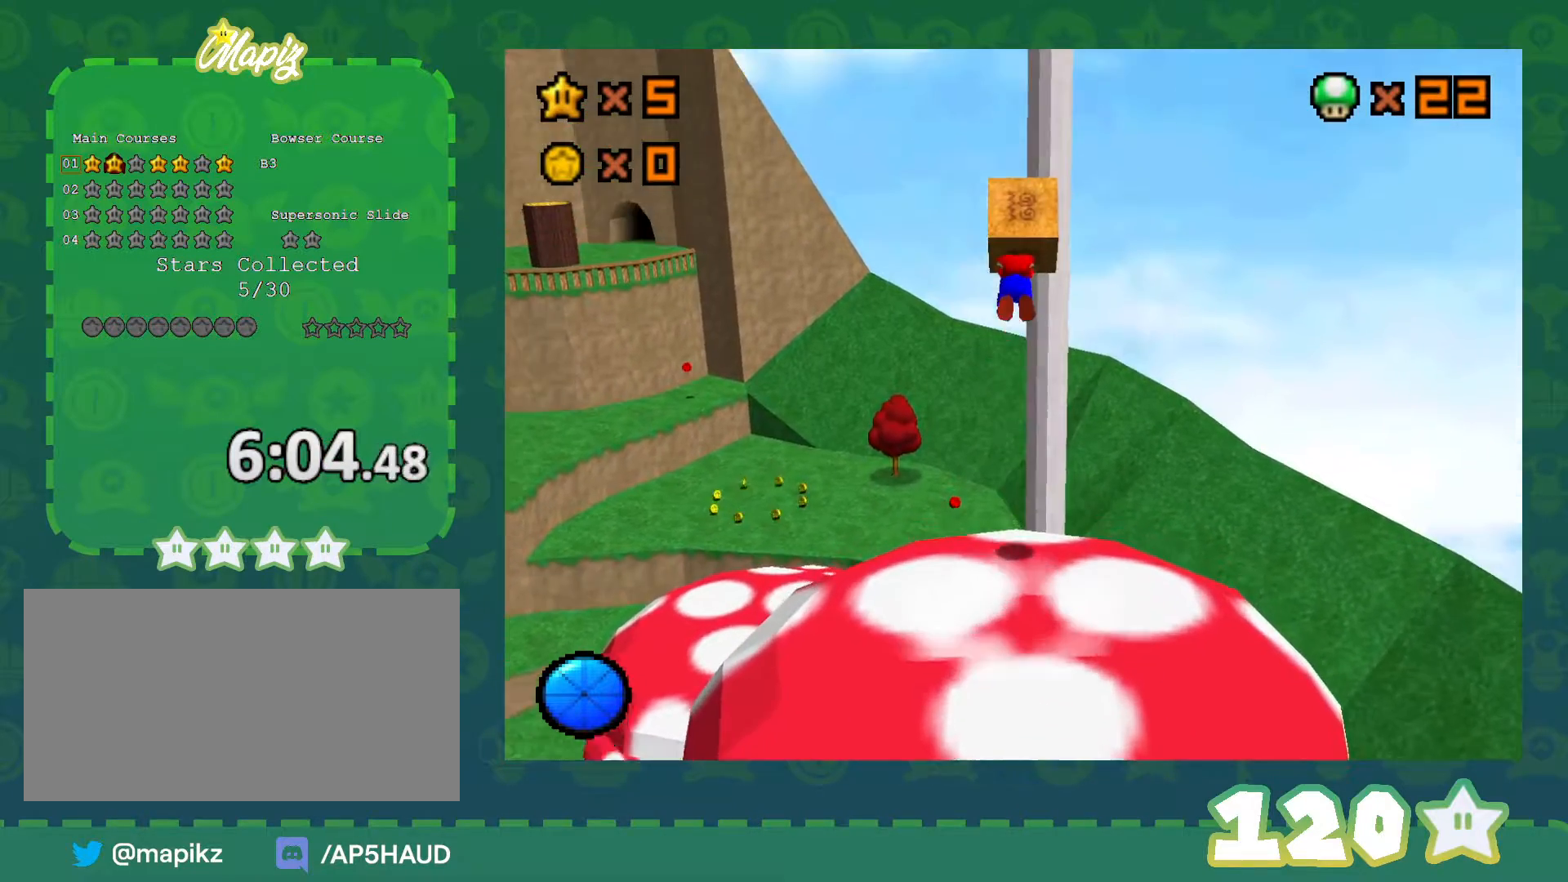
{"buttons": [], "left_stick": "down", "events": []}
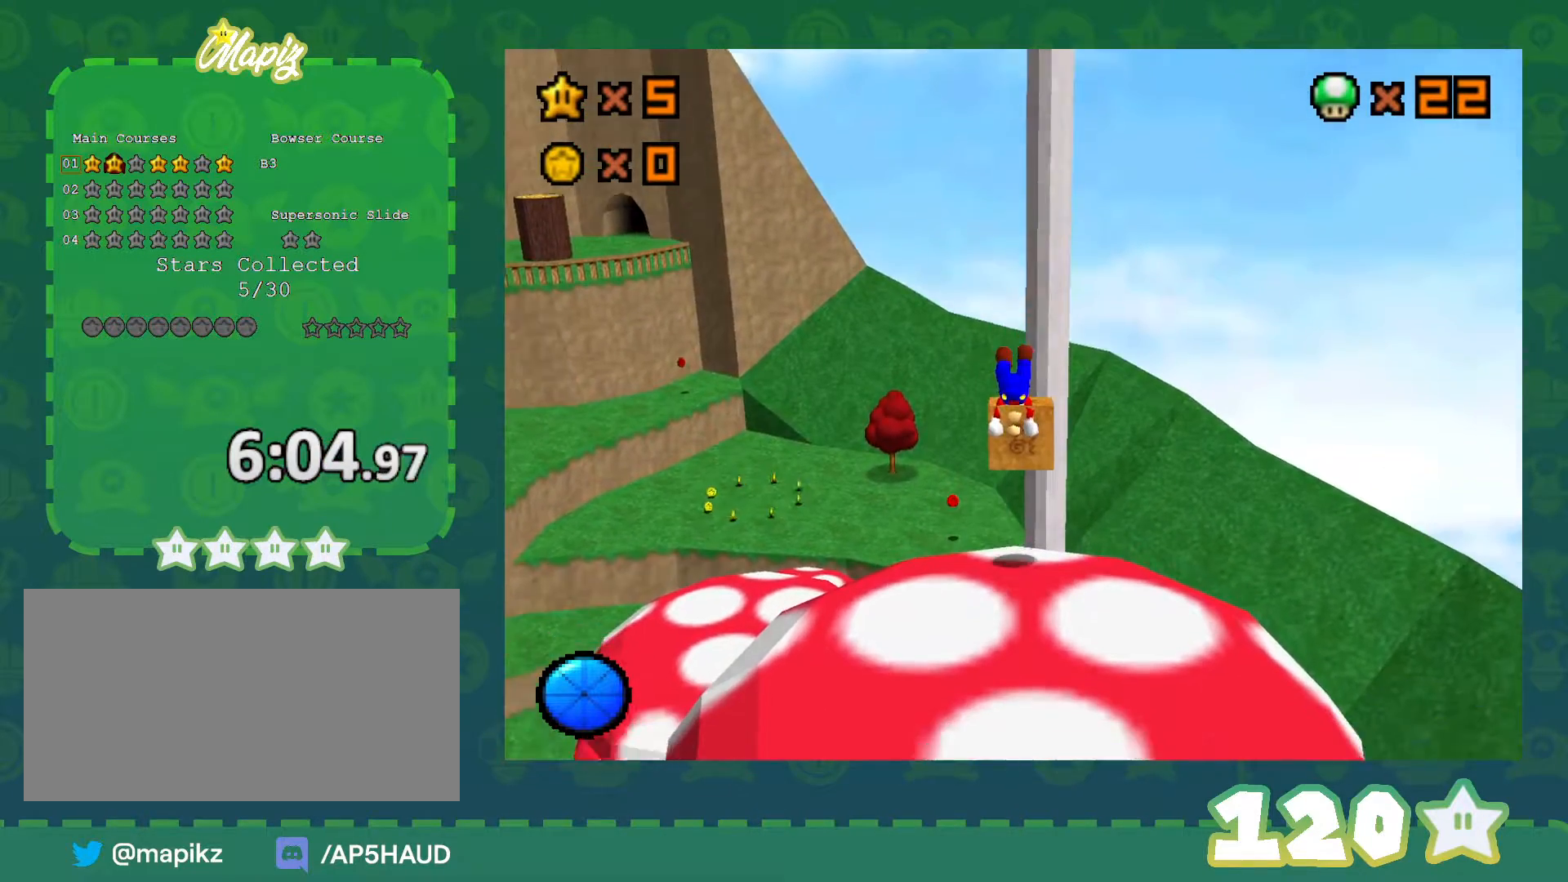
{"buttons": [], "left_stick": "up-right", "events": [[133, "left_stick", "up"], [450, "left_stick", "up-right"]]}
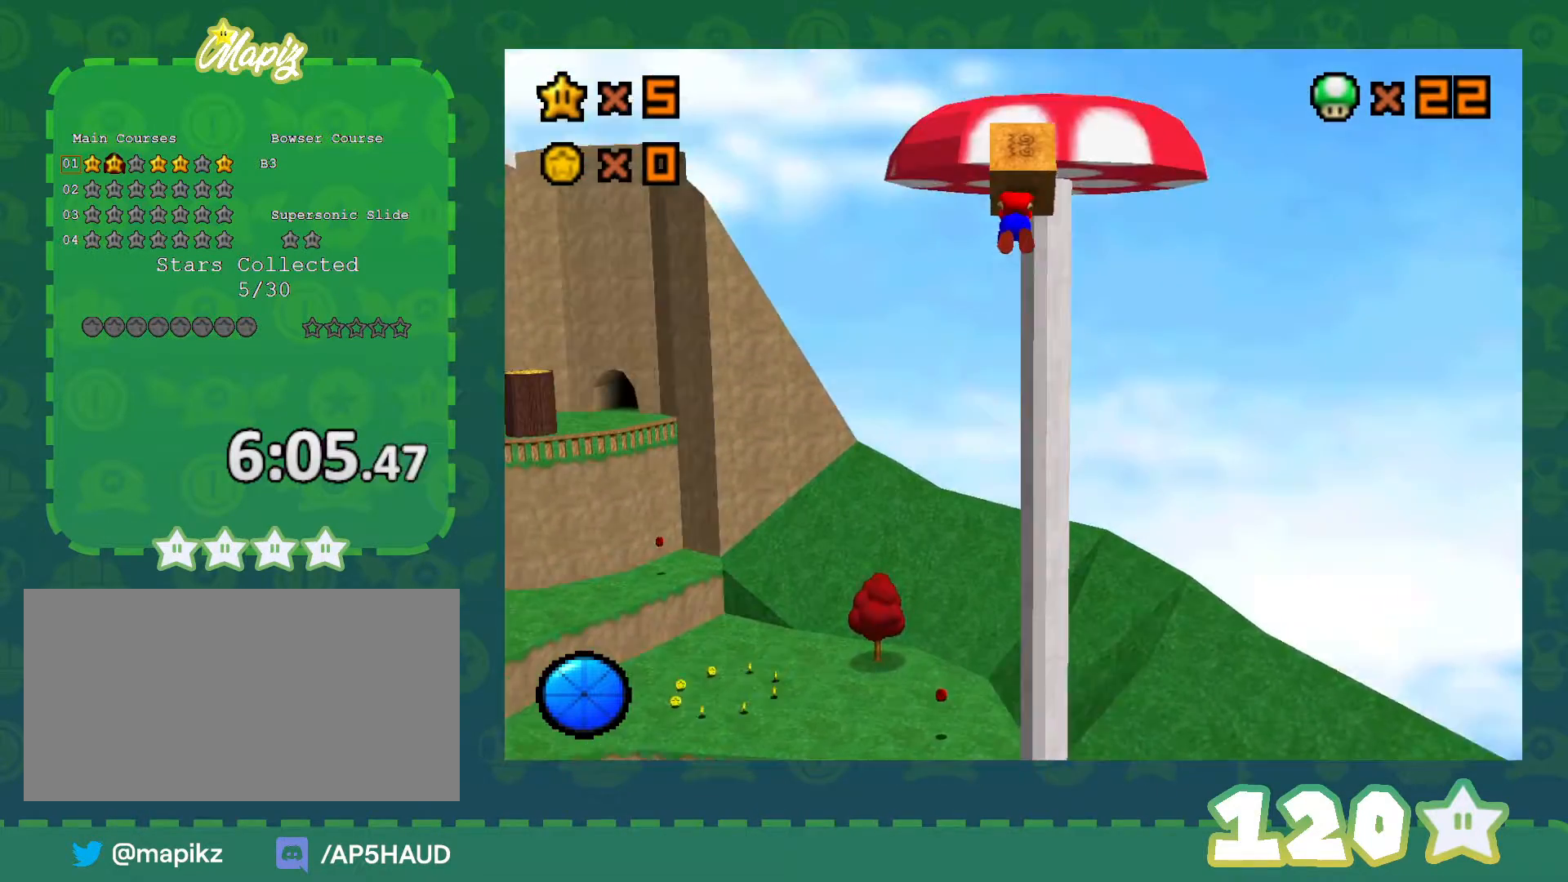
{"buttons": [], "left_stick": "up", "events": [[233, "left_stick", "up"]]}
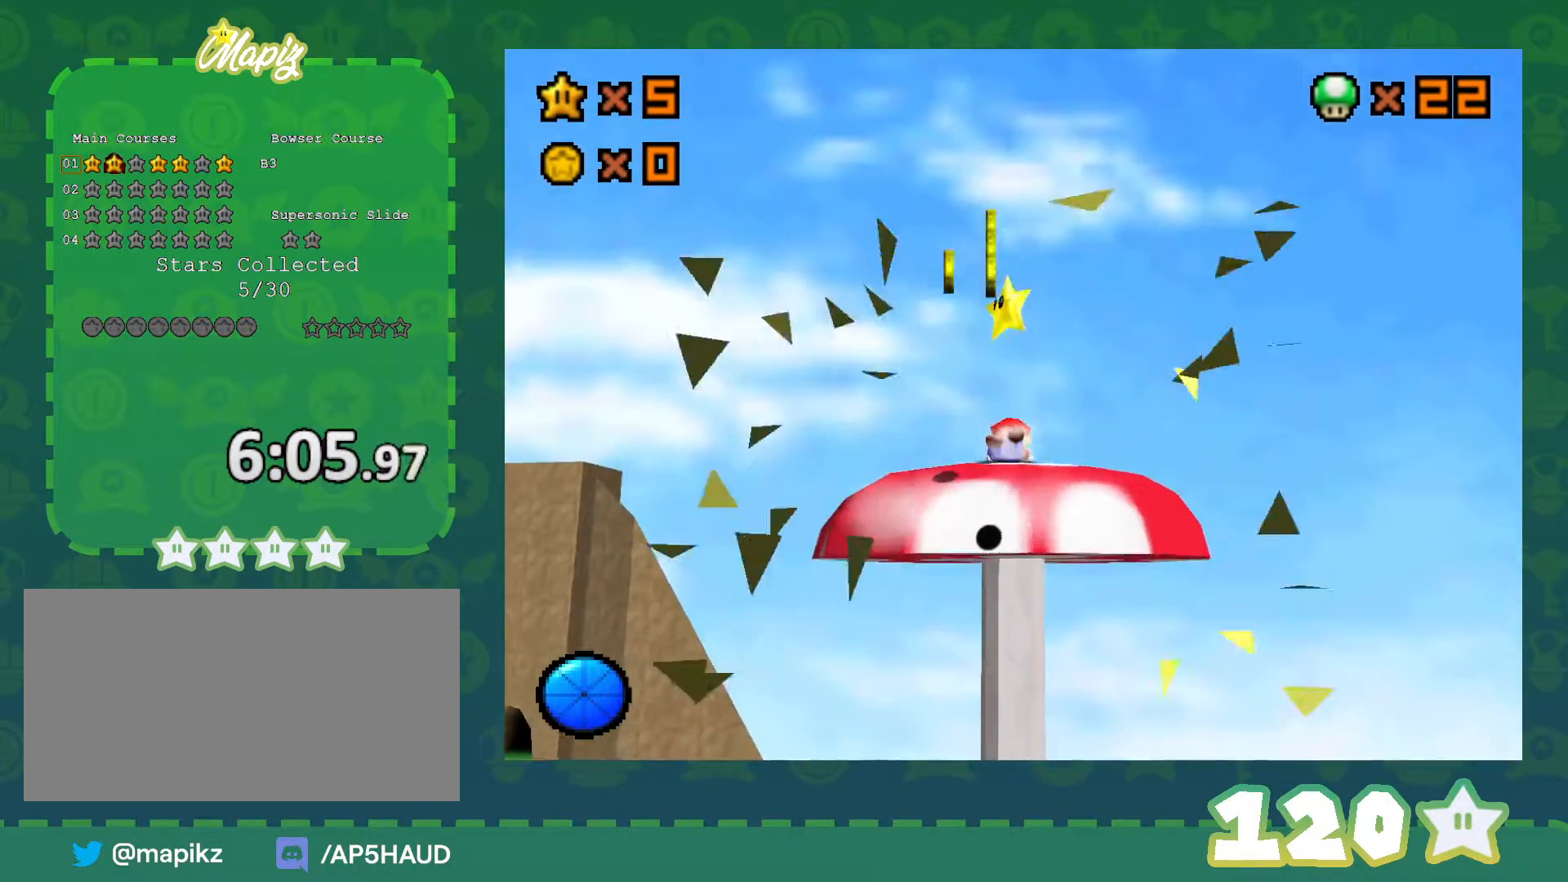
{"buttons": [], "left_stick": "up", "events": [[17, "left_stick", "center"], [250, "A", "down"], [300, "left_stick", "up"], [383, "A", "up"]]}
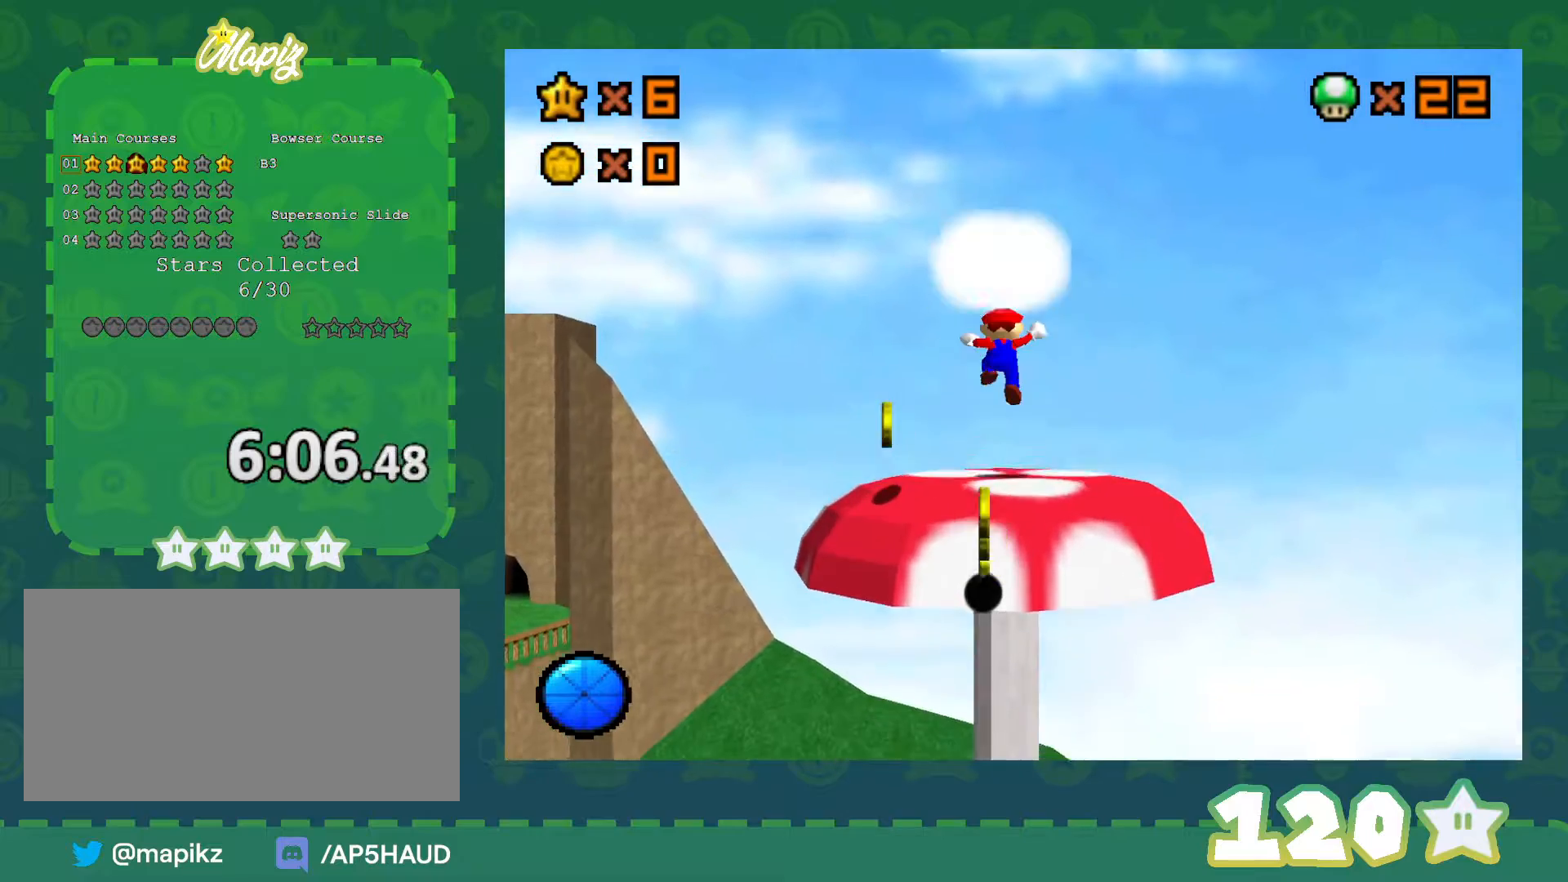
{"buttons": [], "left_stick": "center", "events": [[133, "left_stick", "center"]]}
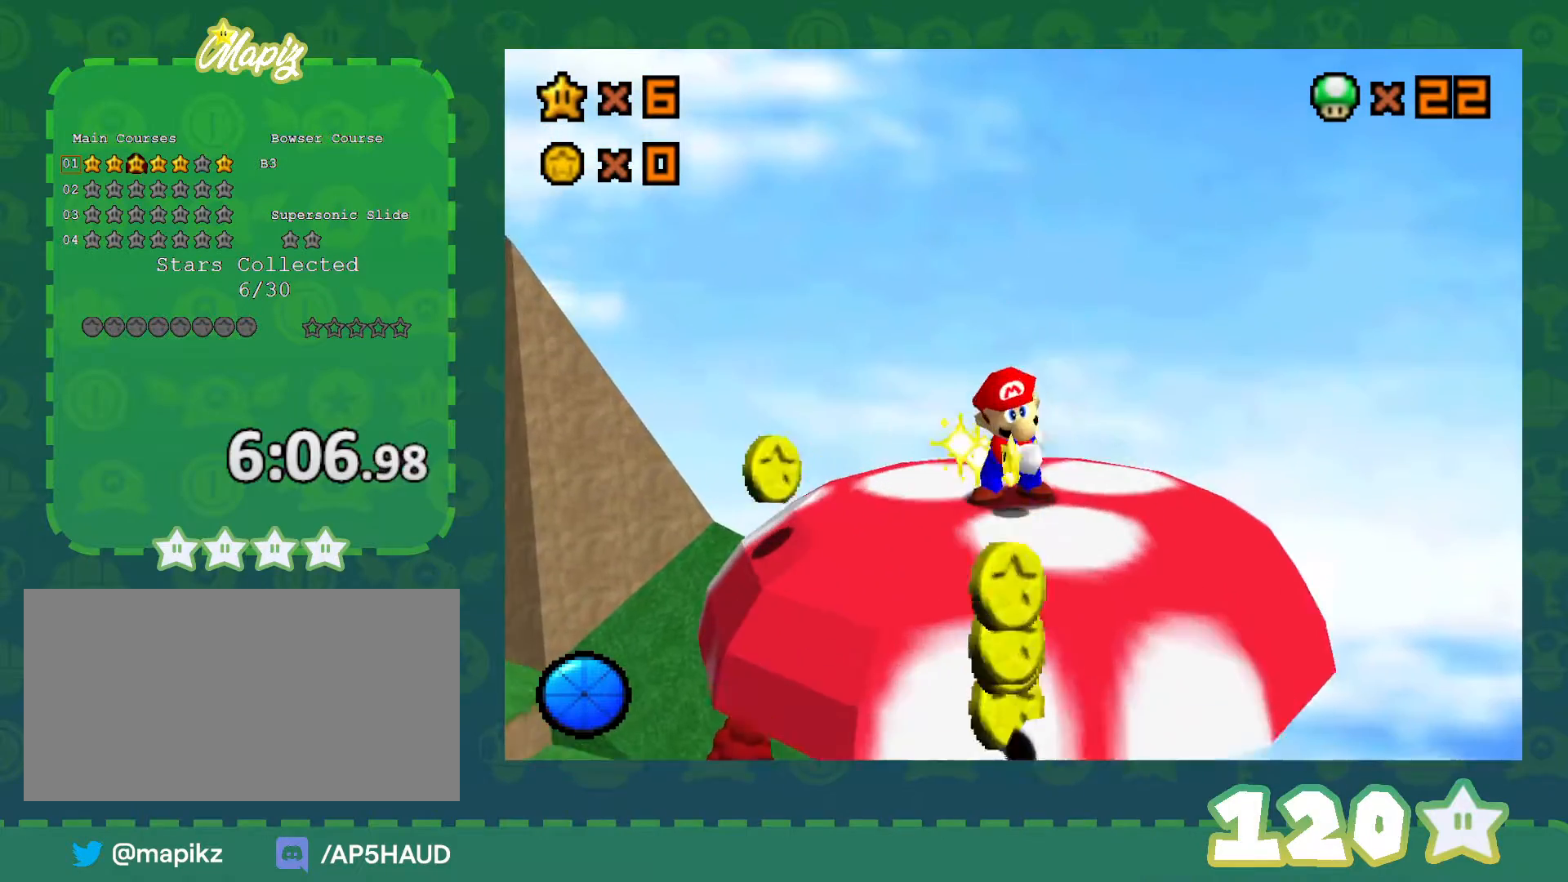
{"buttons": [], "left_stick": "center", "events": [[100, "C_RIGHT", "down"], [233, "C_RIGHT", "up"]]}